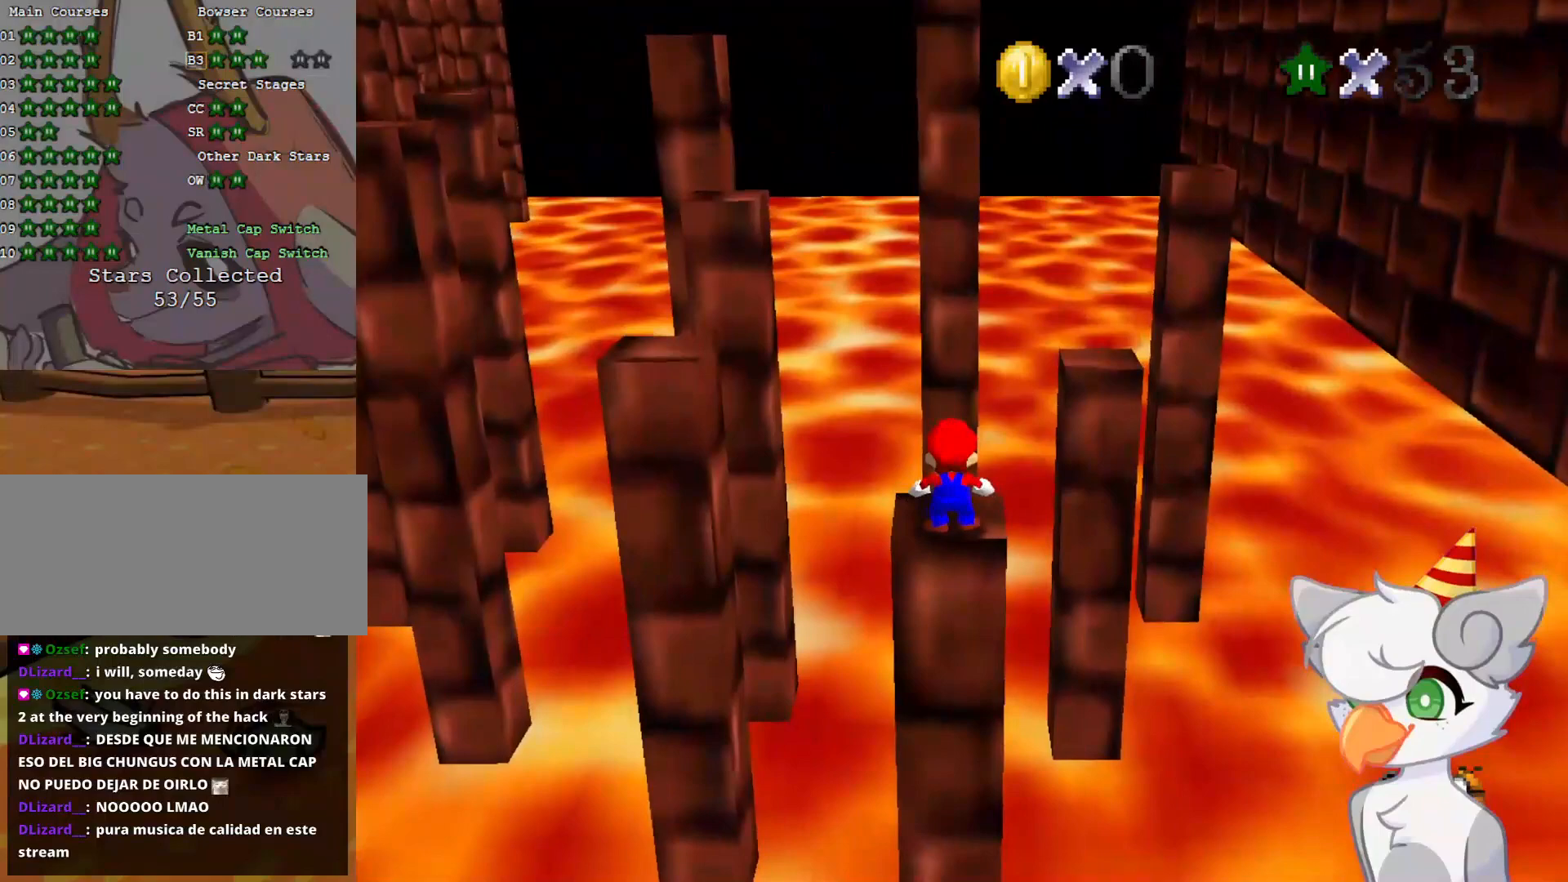
Gameplay with a controller (Nintendo layout); each line is a JSON object with the inputs held at the frame after it. "events" lists button and stick changes between this image and that frame as [ms after this image, input, new state], when the widget could be followed in between. Not read: L3 R3.
{"buttons": [], "left_stick": "center", "events": [[271, "C_RIGHT", "down"], [354, "C_RIGHT", "up"]]}
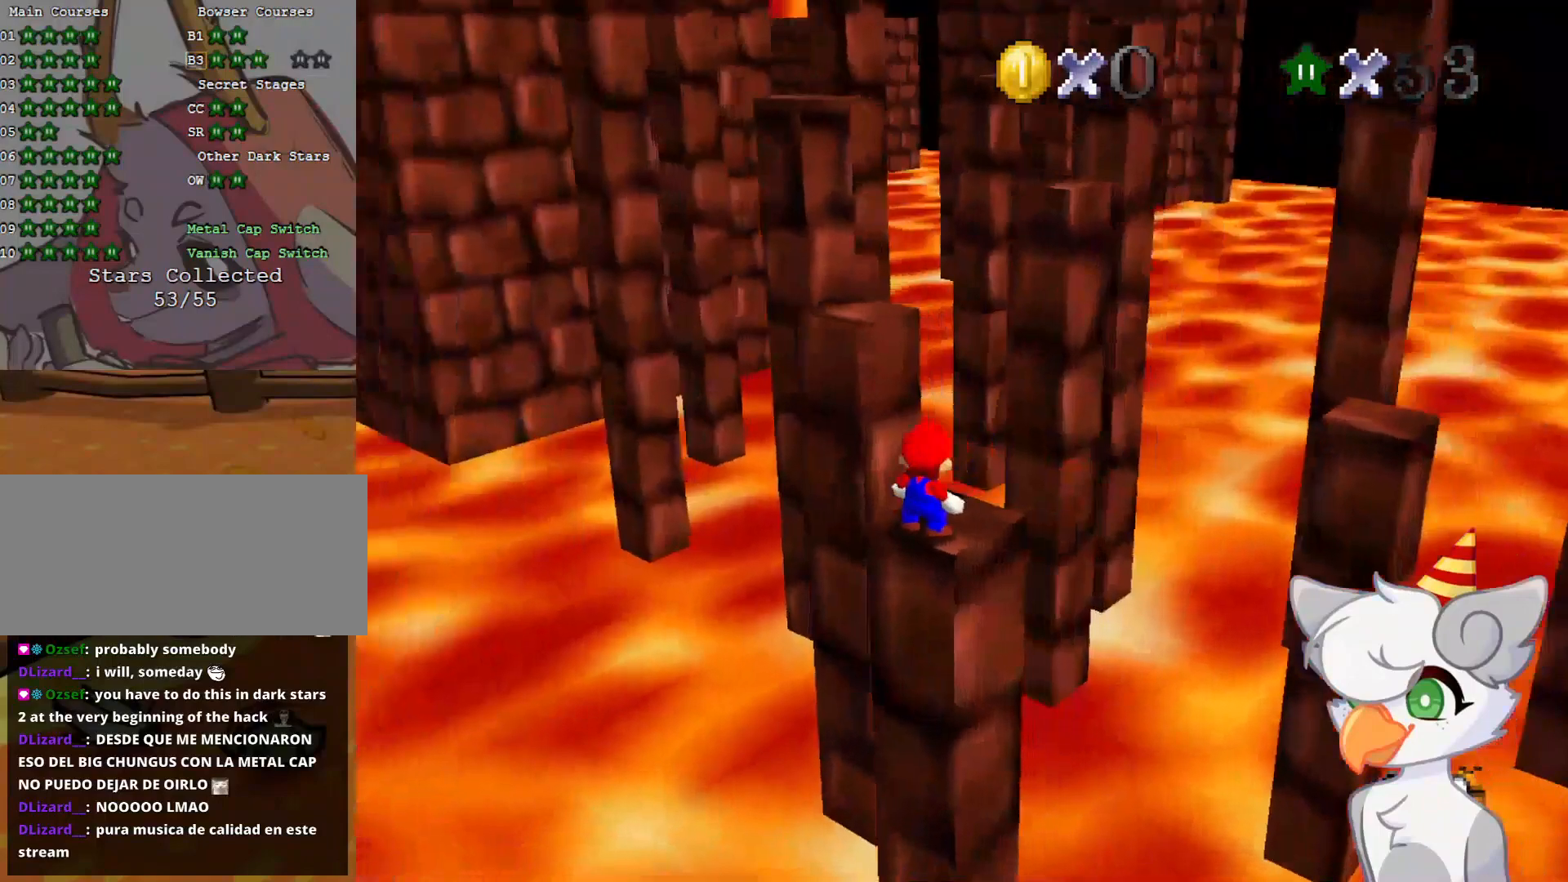
{"buttons": [], "left_stick": "right", "events": [[333, "A", "down"], [437, "A", "up"], [479, "left_stick", "right"]]}
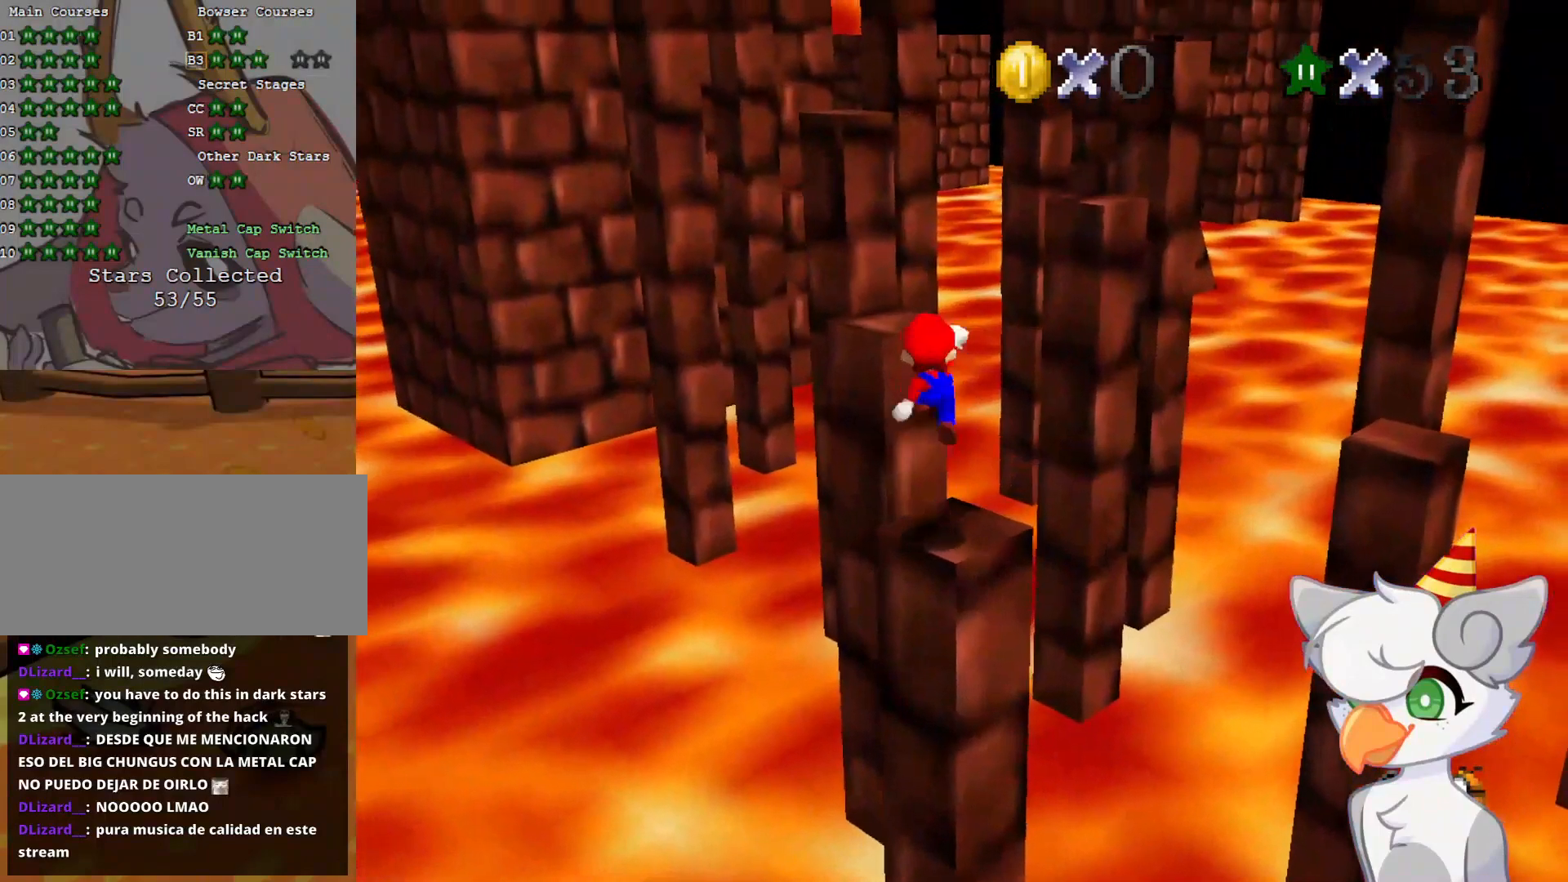
{"buttons": ["A"], "left_stick": "up", "events": [[125, "left_stick", "up"], [396, "A", "down"]]}
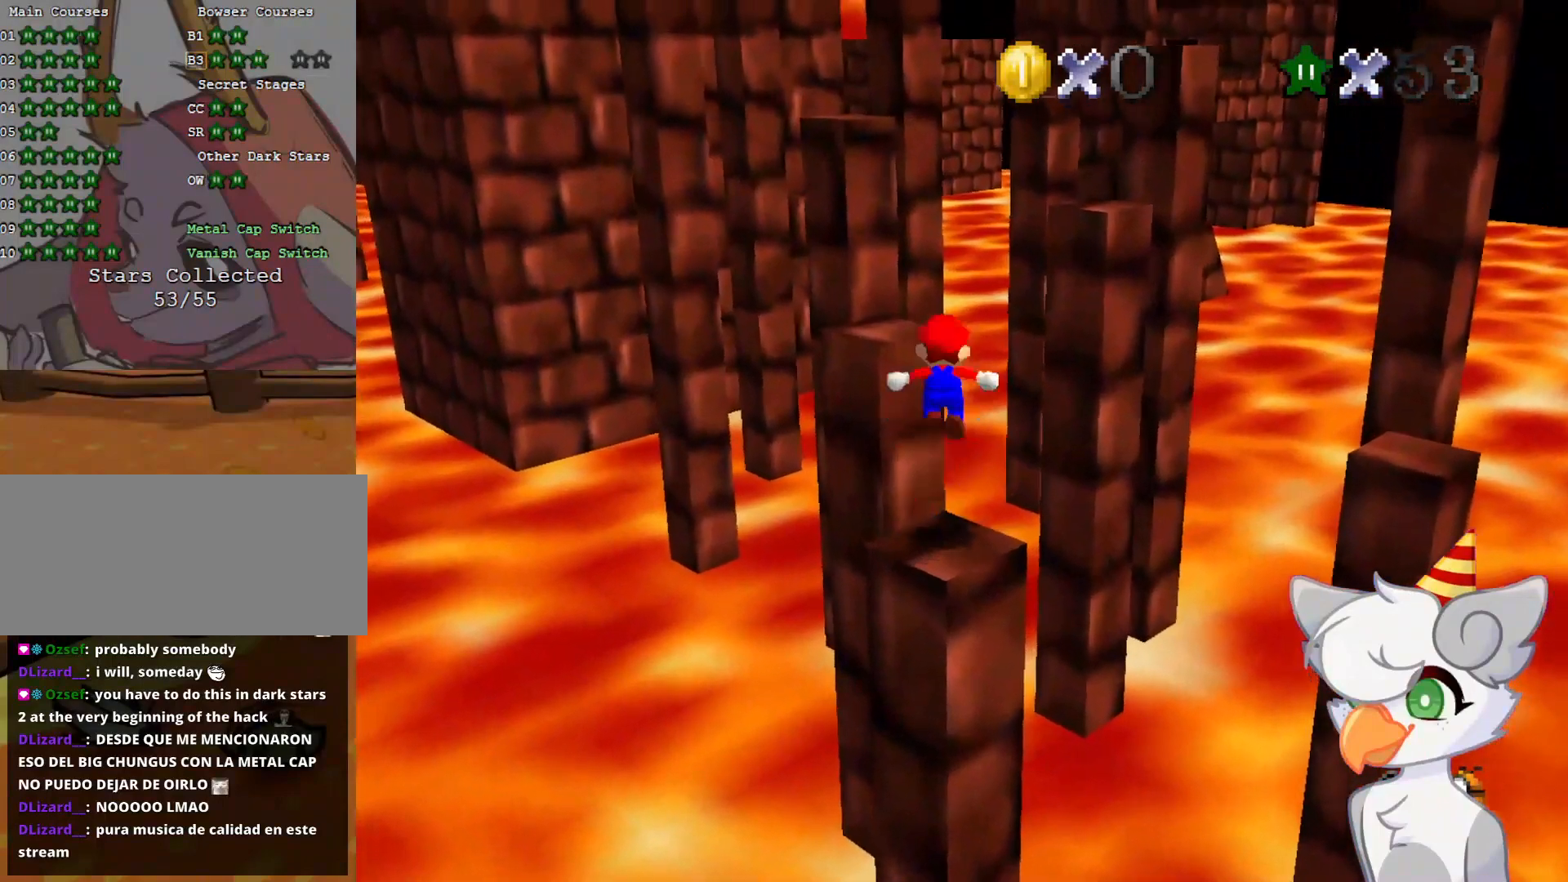
{"buttons": ["A"], "left_stick": "up-left", "events": [[375, "left_stick", "up-left"]]}
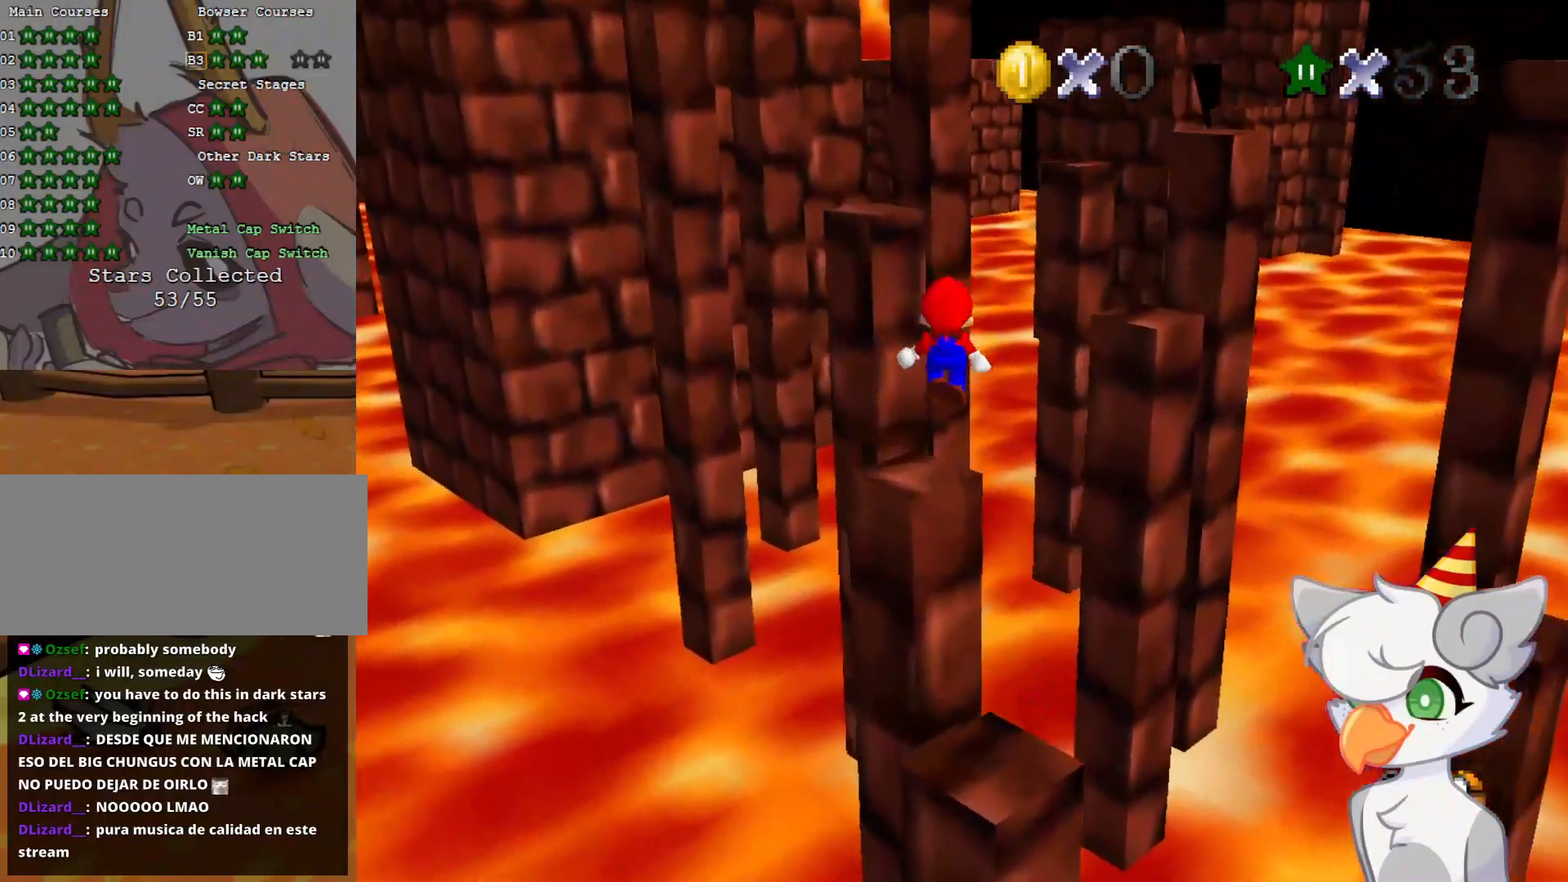
{"buttons": ["A"], "left_stick": "center", "events": [[208, "A", "up"], [208, "left_stick", "center"], [437, "A", "down"]]}
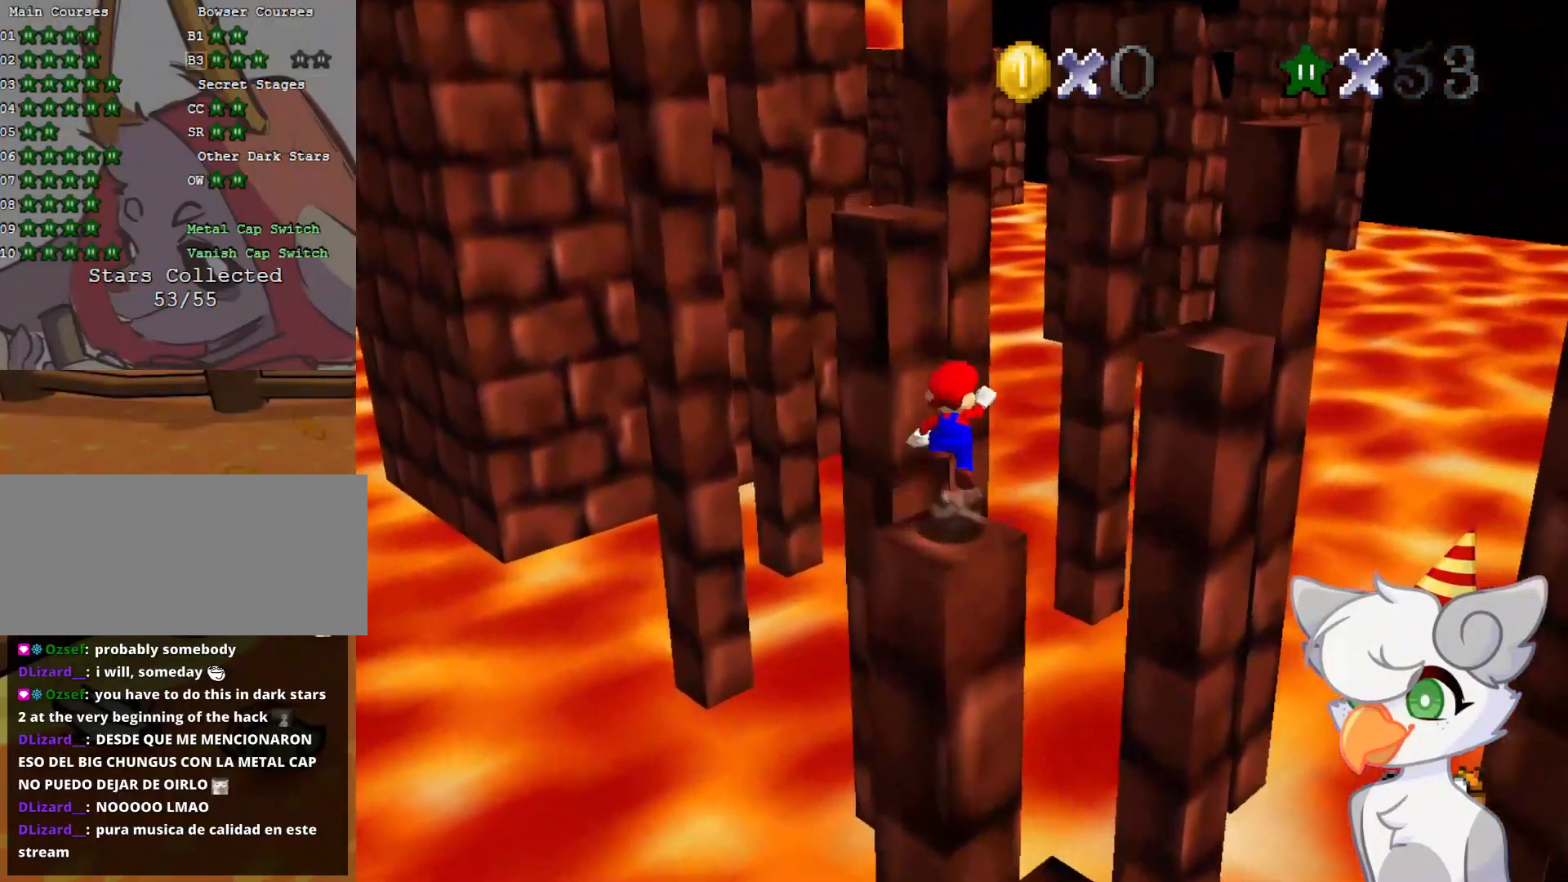
{"buttons": [], "left_stick": "center", "events": [[41, "A", "up"], [62, "left_stick", "down"], [229, "left_stick", "center"]]}
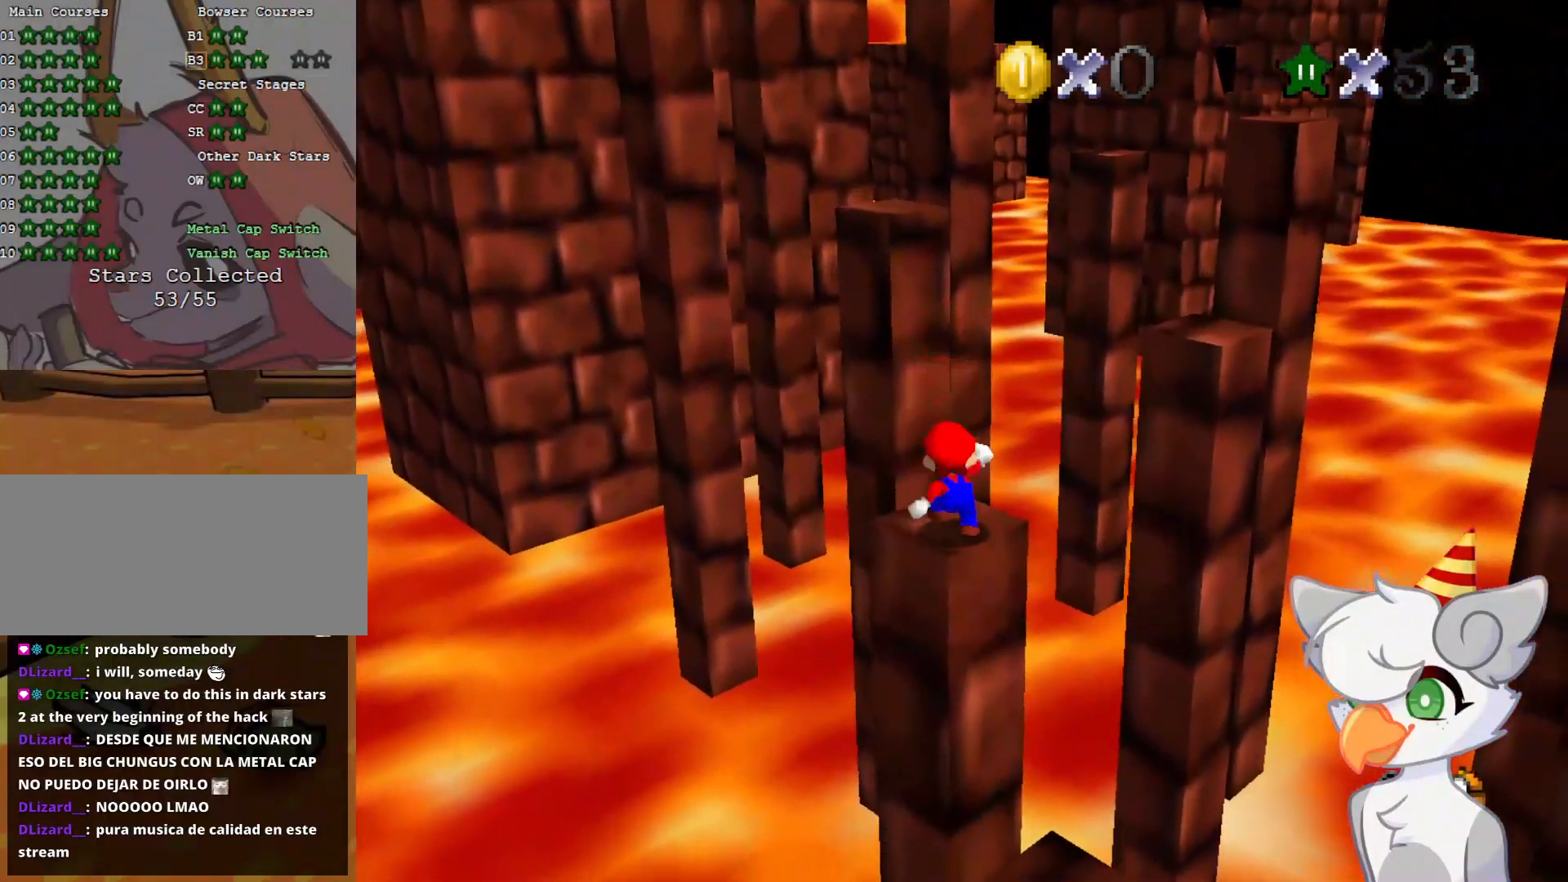
{"buttons": [], "left_stick": "center", "events": [[125, "C_DOWN", "down"], [125, "C_LEFT", "down"], [271, "C_DOWN", "up"], [271, "C_LEFT", "up"]]}
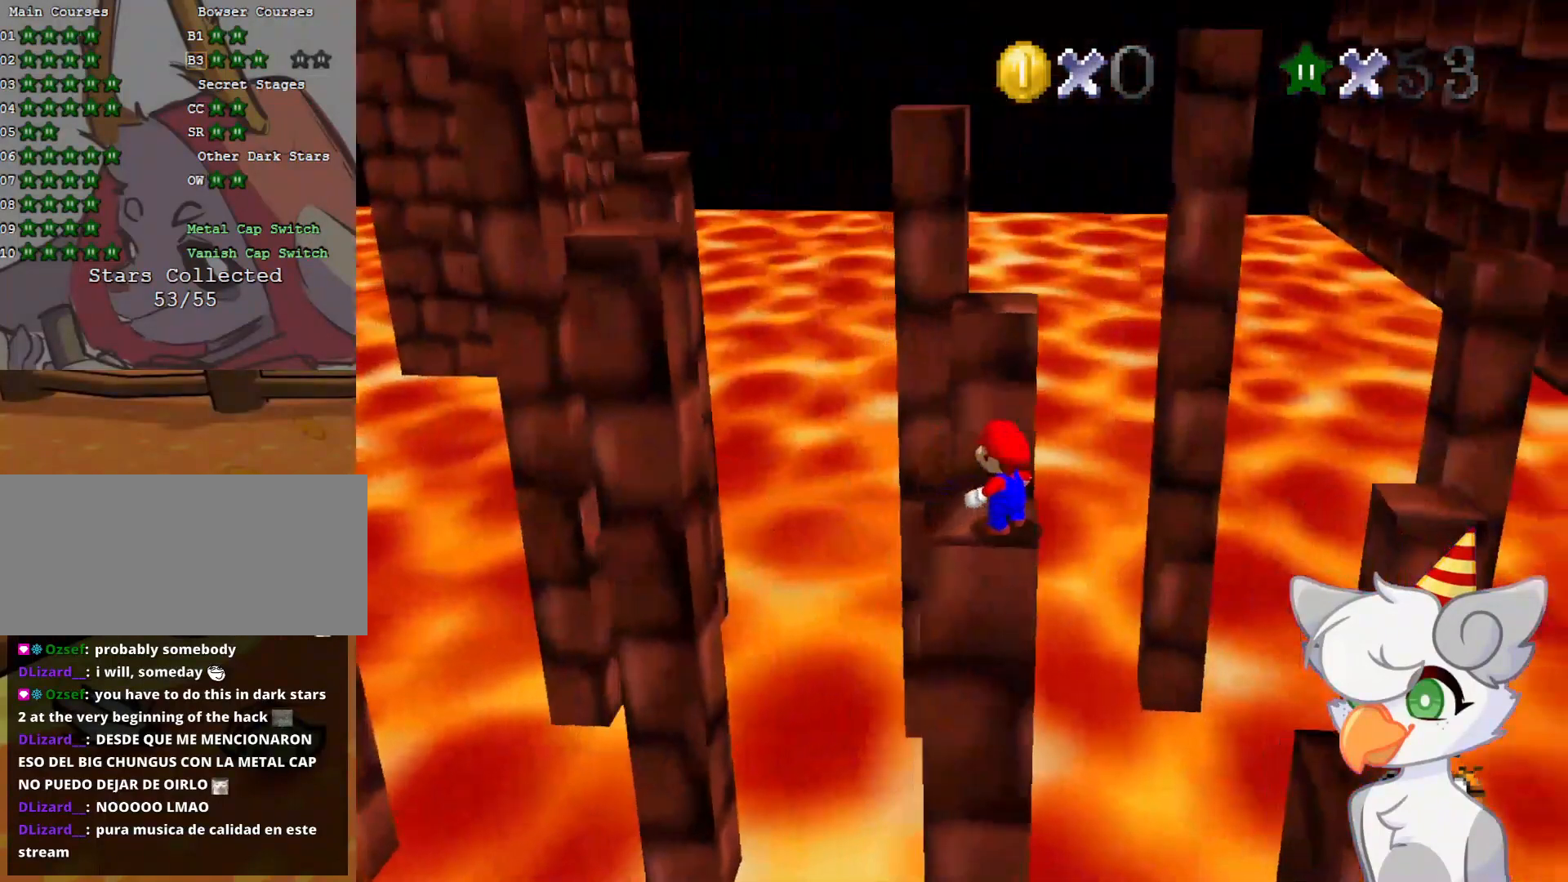
{"buttons": ["A"], "left_stick": "left", "events": [[416, "A", "down"], [500, "left_stick", "left"]]}
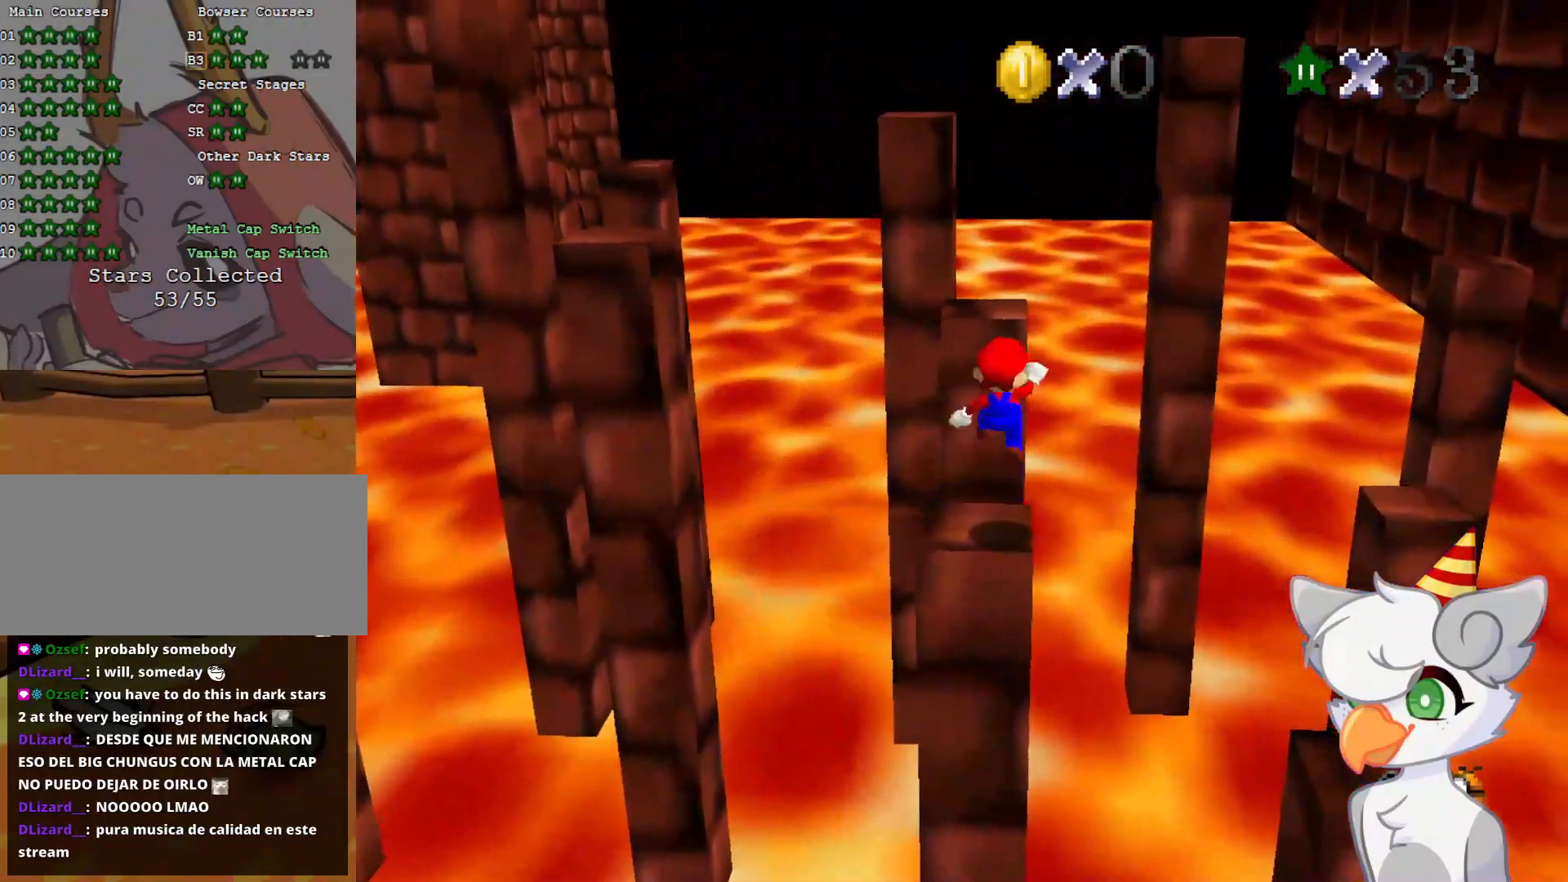
{"buttons": ["C_RIGHT"], "left_stick": "up", "events": [[83, "A", "up"], [166, "B", "down"], [166, "left_stick", "center"], [291, "B", "up"], [437, "left_stick", "up"], [479, "C_RIGHT", "down"]]}
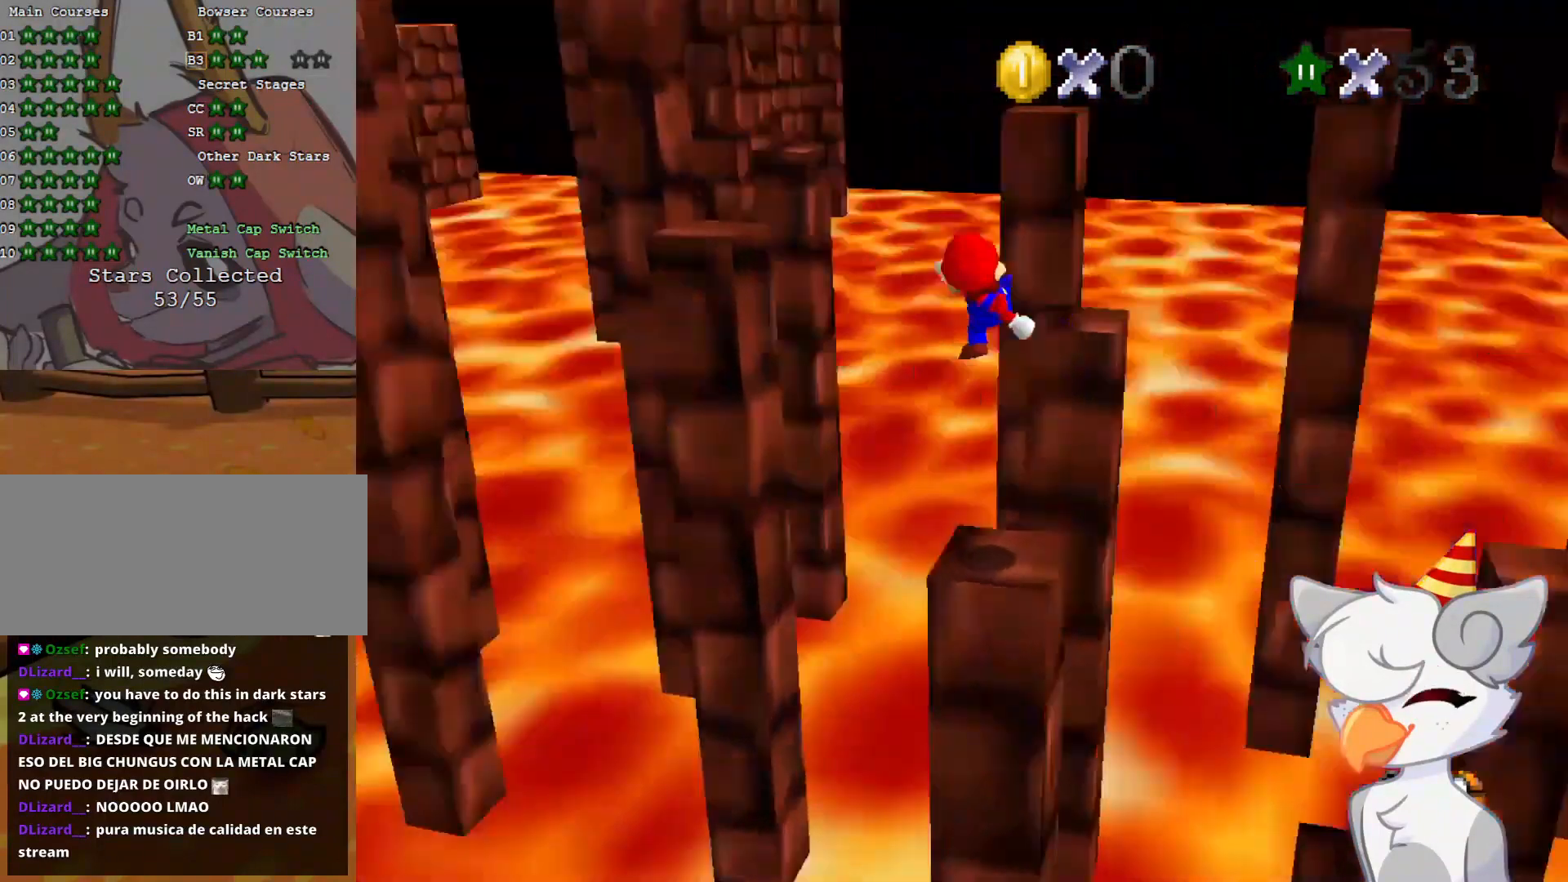
{"buttons": ["A"], "left_stick": "center", "events": [[41, "C_RIGHT", "up"], [41, "left_stick", "center"], [500, "A", "down"]]}
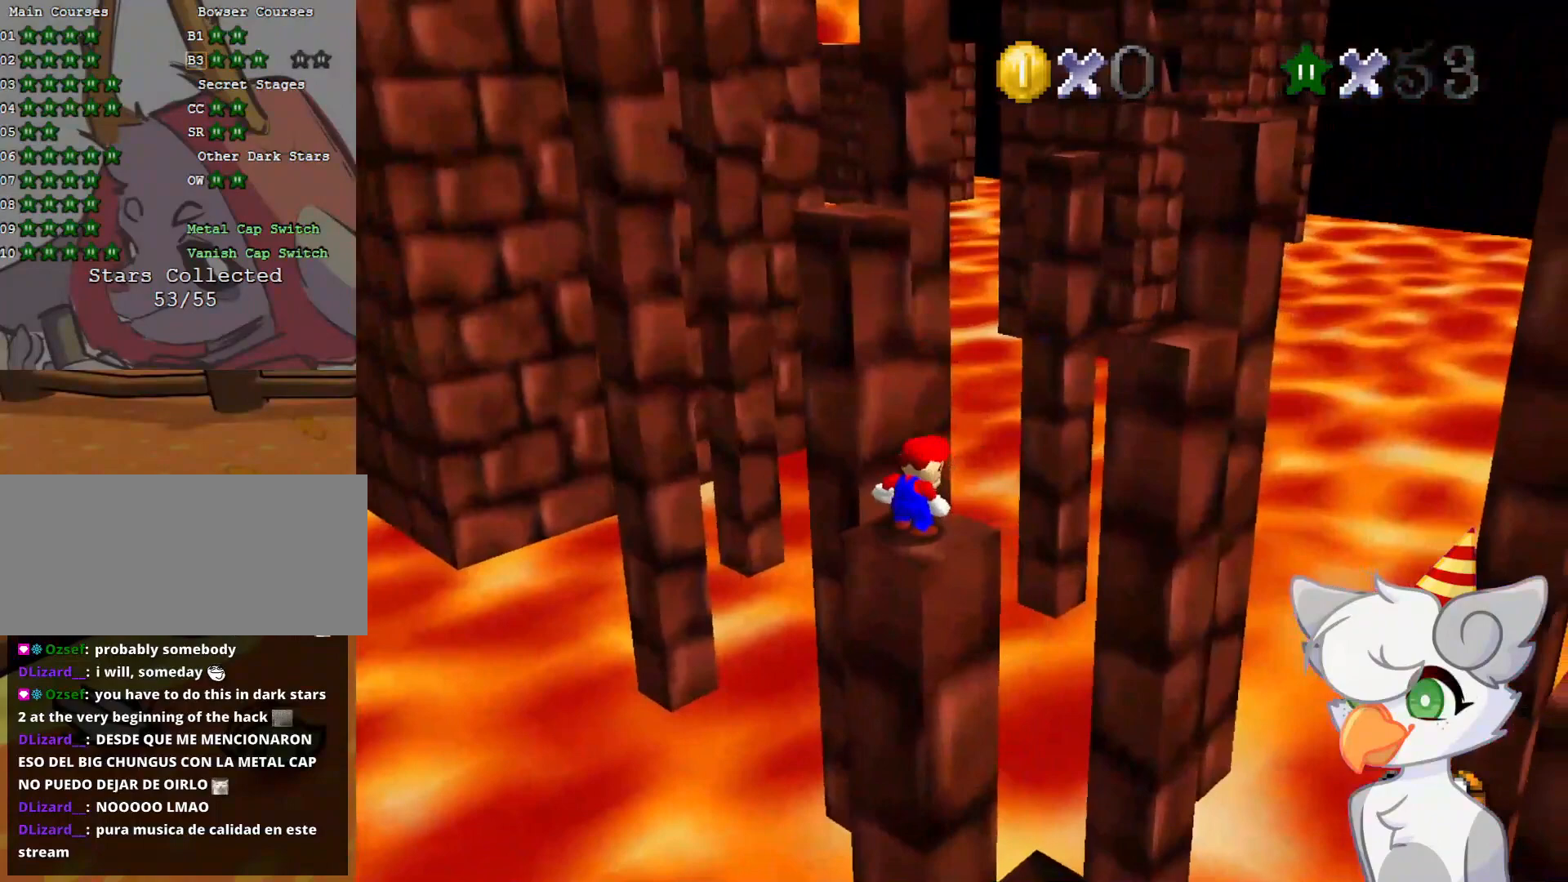
{"buttons": [], "left_stick": "center", "events": [[104, "A", "up"], [166, "C_DOWN", "down"], [166, "C_LEFT", "down"], [312, "C_DOWN", "up"], [333, "C_LEFT", "up"]]}
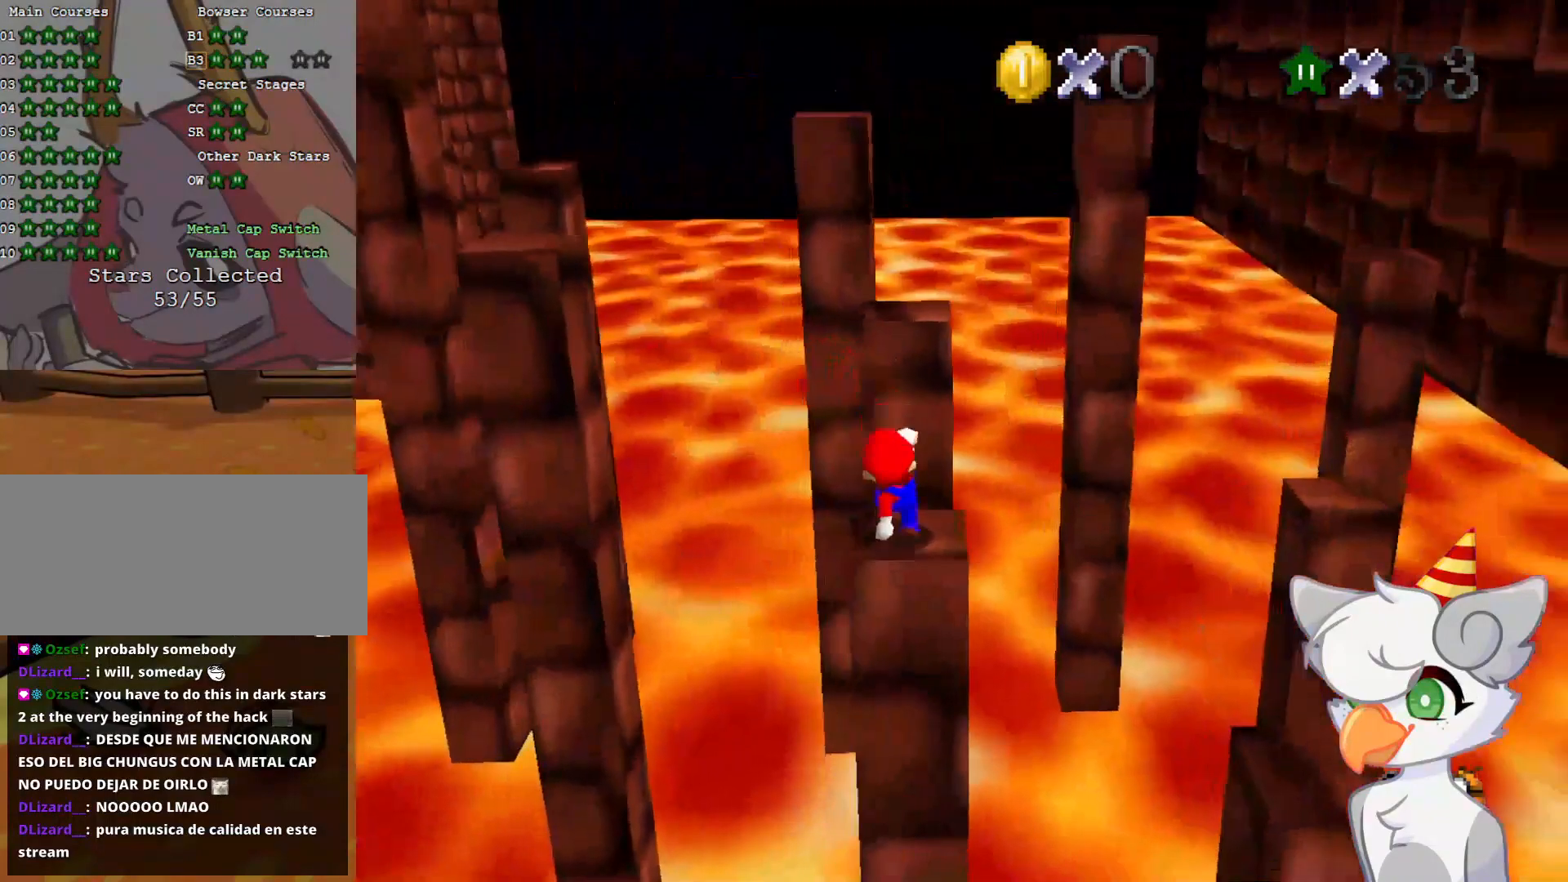
{"buttons": [], "left_stick": "up", "events": [[104, "A", "down"], [208, "B", "down"], [312, "A", "up"], [312, "B", "up"], [375, "left_stick", "up"]]}
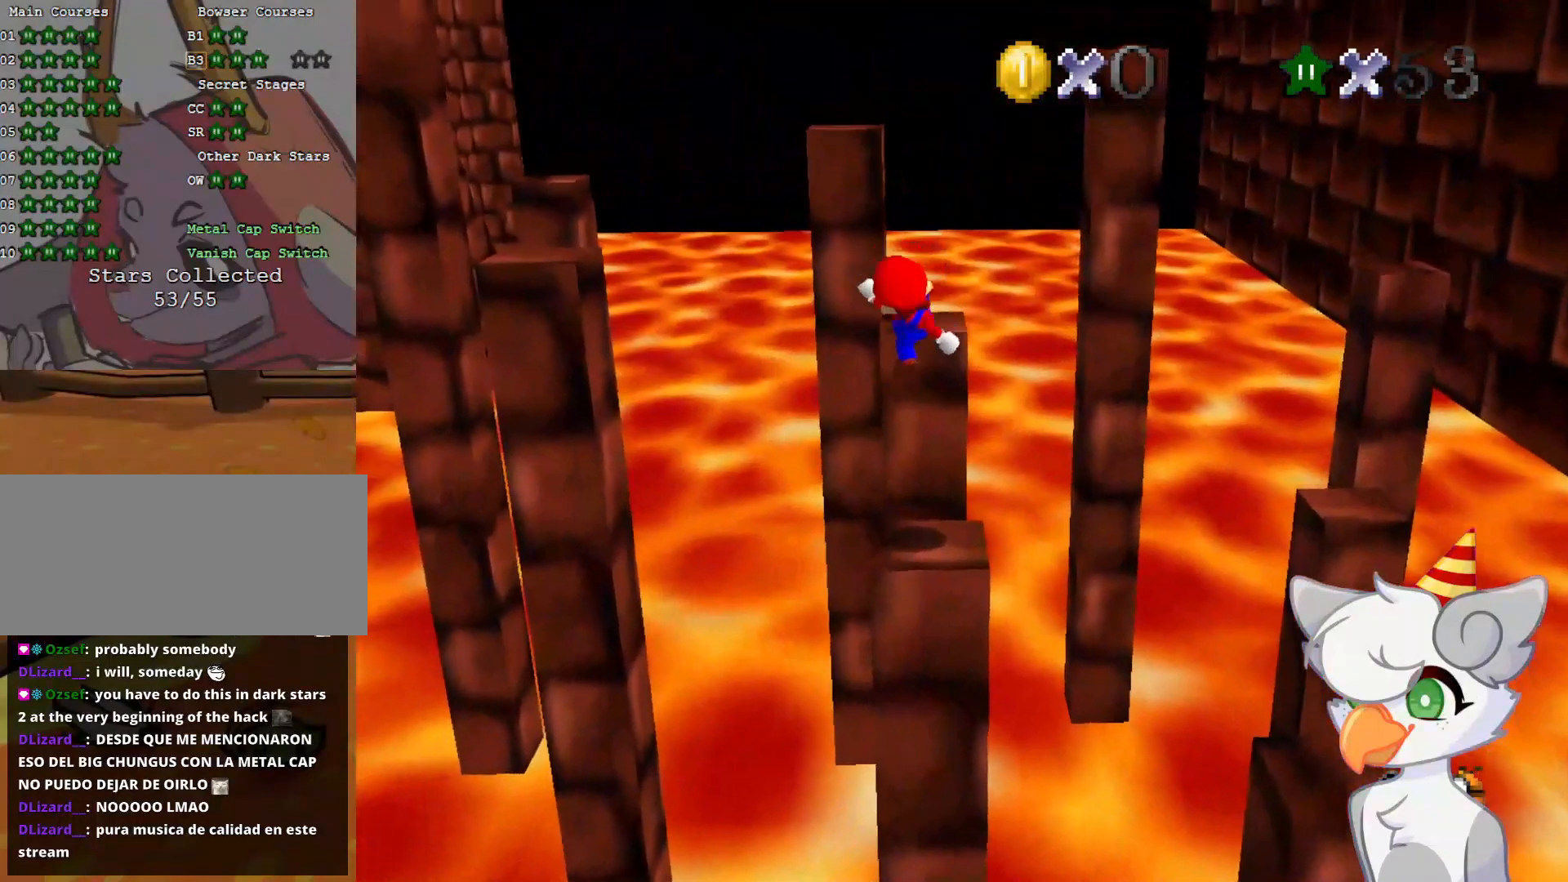
{"buttons": ["A"], "left_stick": "up", "events": [[83, "left_stick", "center"], [146, "left_stick", "up"], [312, "A", "down"]]}
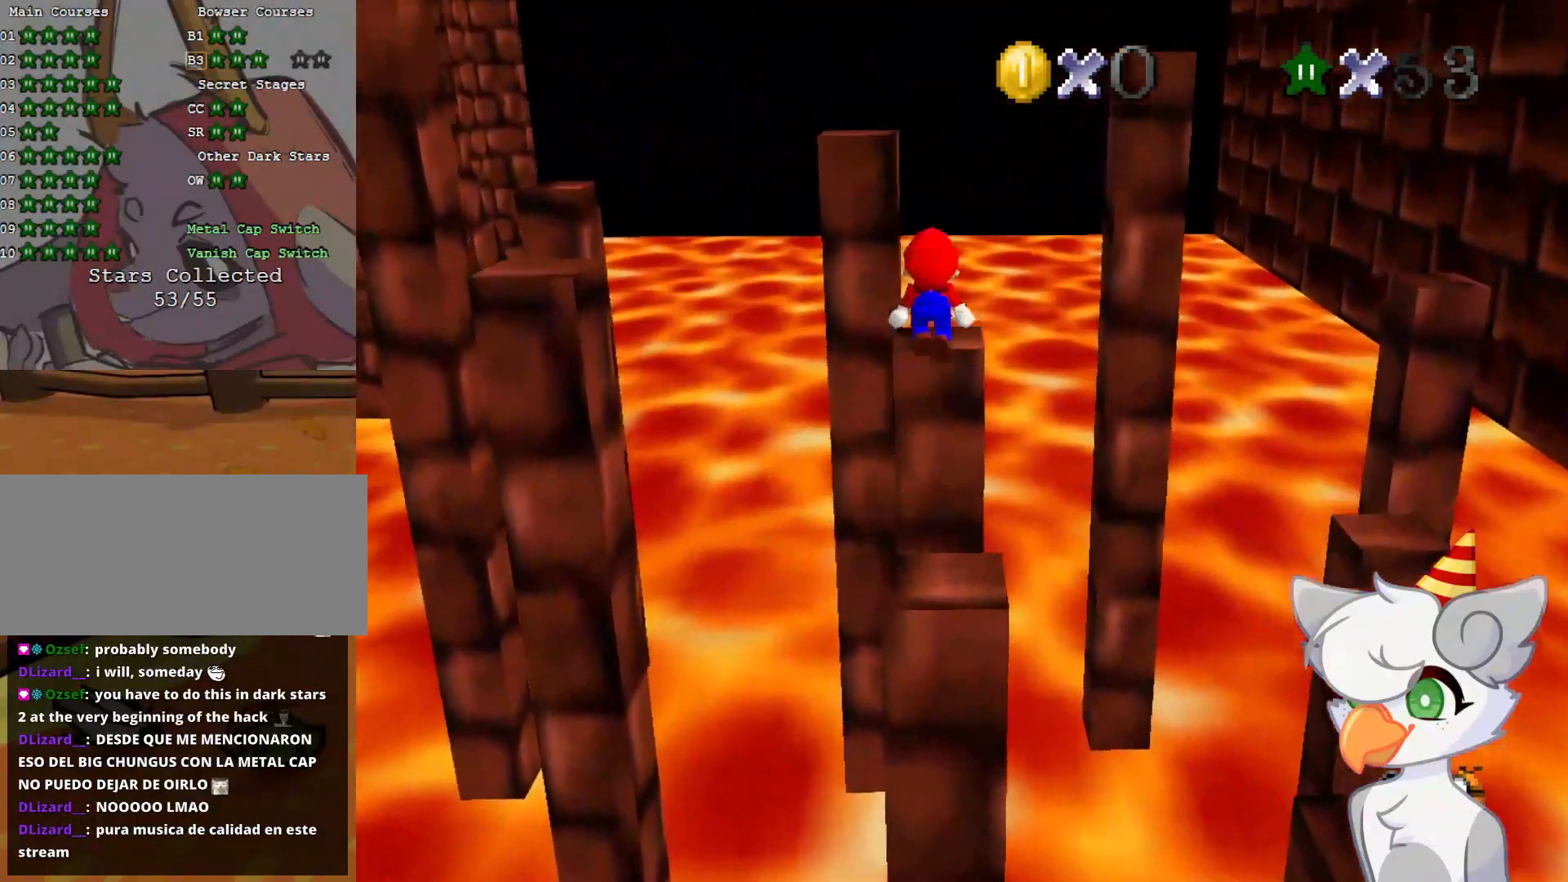
{"buttons": ["A"], "left_stick": "up", "events": [[271, "left_stick", "up-left"], [396, "left_stick", "center"], [479, "left_stick", "up"]]}
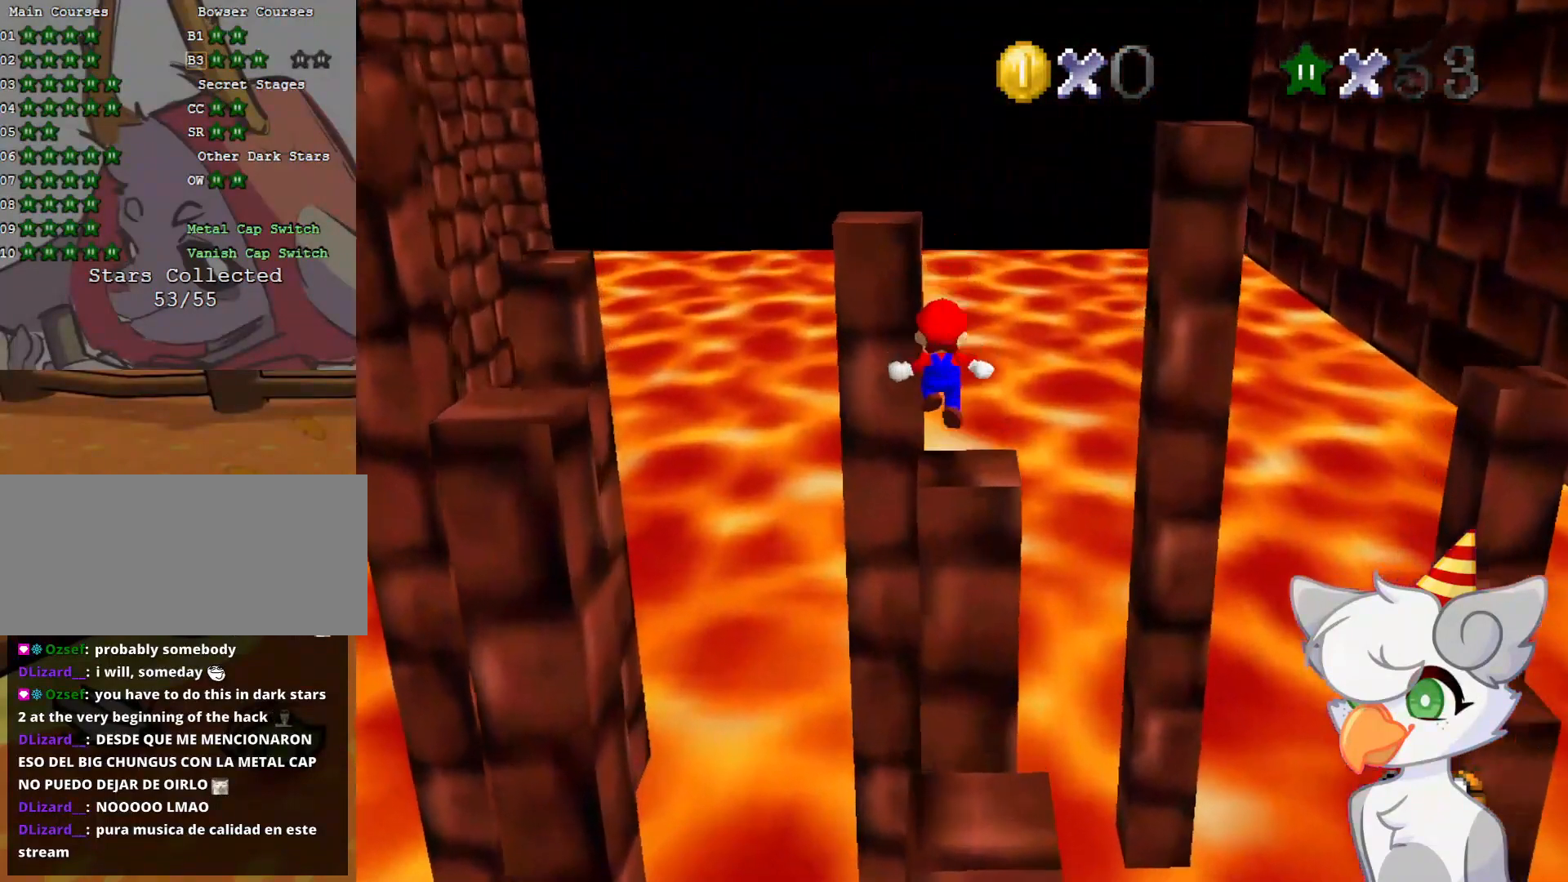
{"buttons": ["A"], "left_stick": "down-left", "events": [[83, "A", "up"], [208, "A", "down"], [416, "left_stick", "down-left"]]}
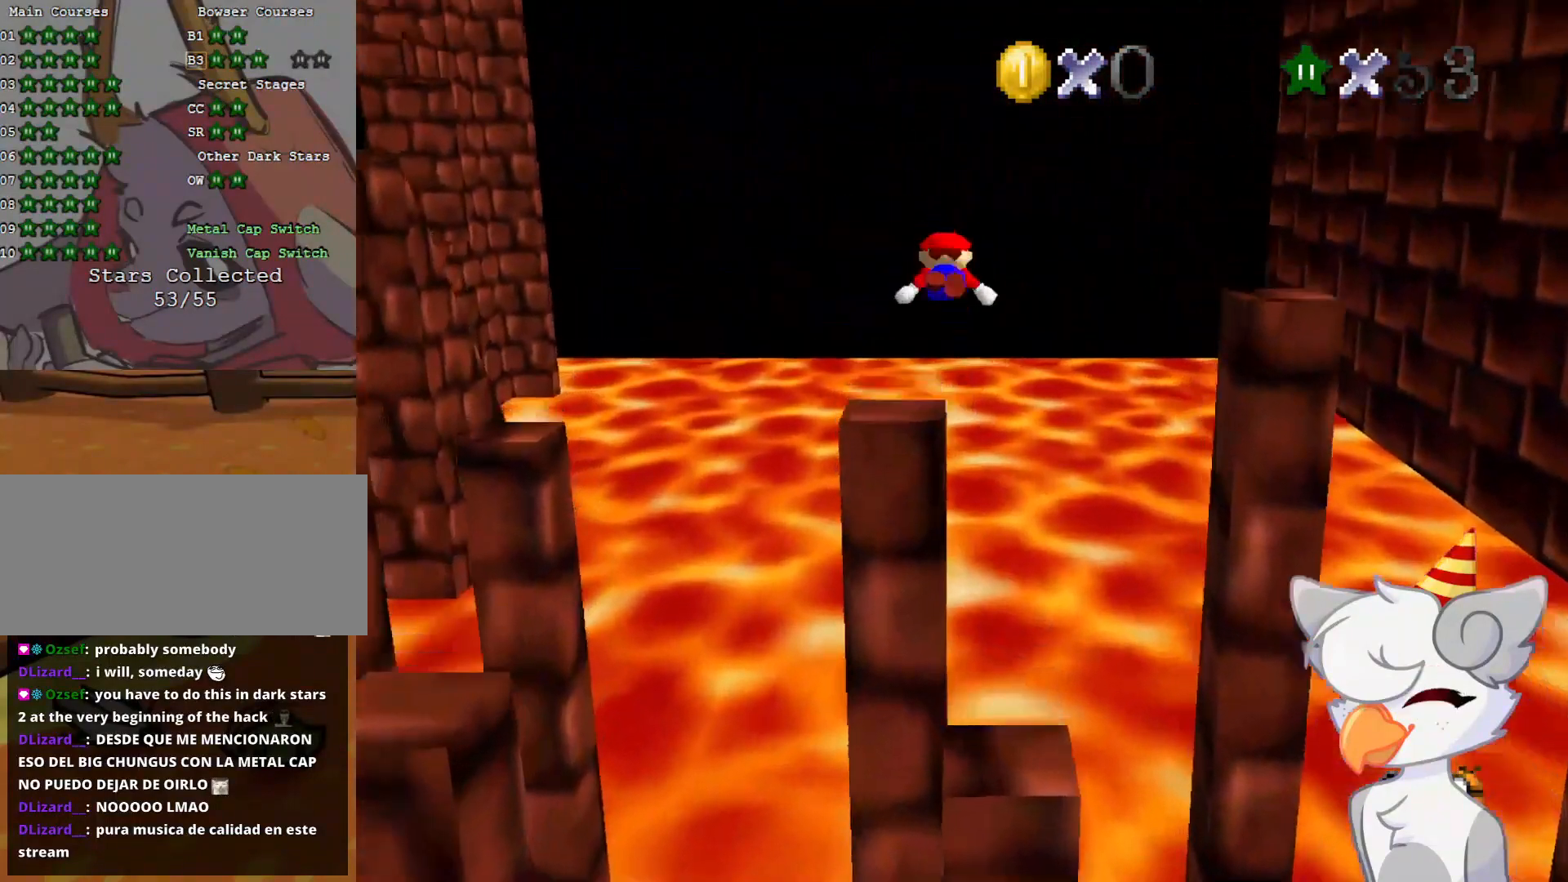
{"buttons": ["A"], "left_stick": "center", "events": [[229, "left_stick", "down"], [375, "left_stick", "center"]]}
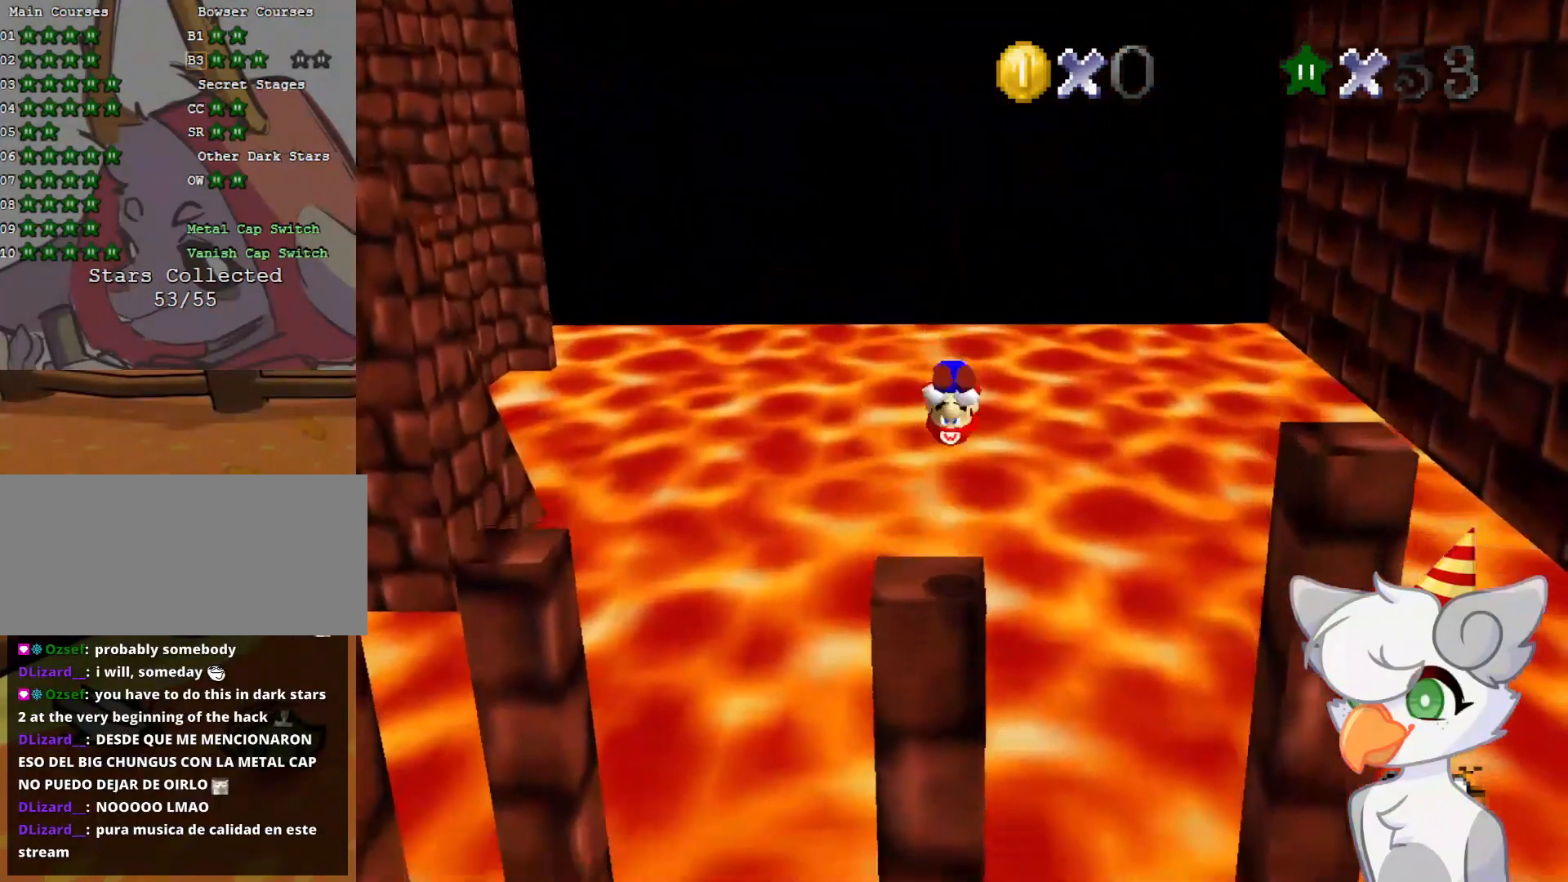
{"buttons": [], "left_stick": "center", "events": [[41, "A", "up"], [312, "C_DOWN", "down"], [312, "C_RIGHT", "down"], [416, "C_DOWN", "up"], [437, "C_RIGHT", "up"]]}
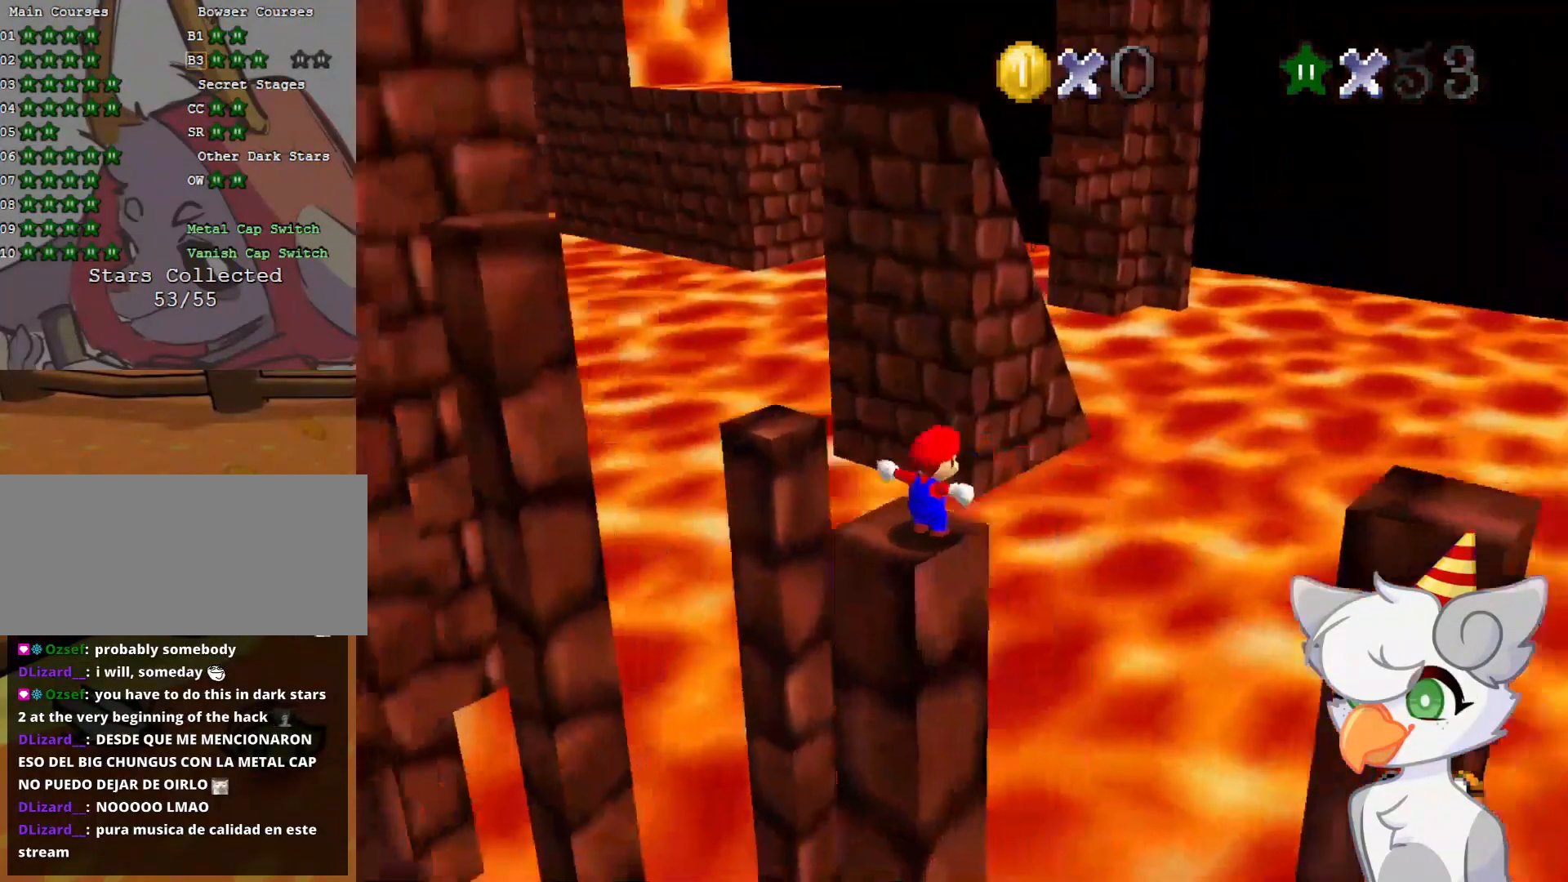
{"buttons": [], "left_stick": "center", "events": [[62, "C_RIGHT", "down"], [187, "C_RIGHT", "up"]]}
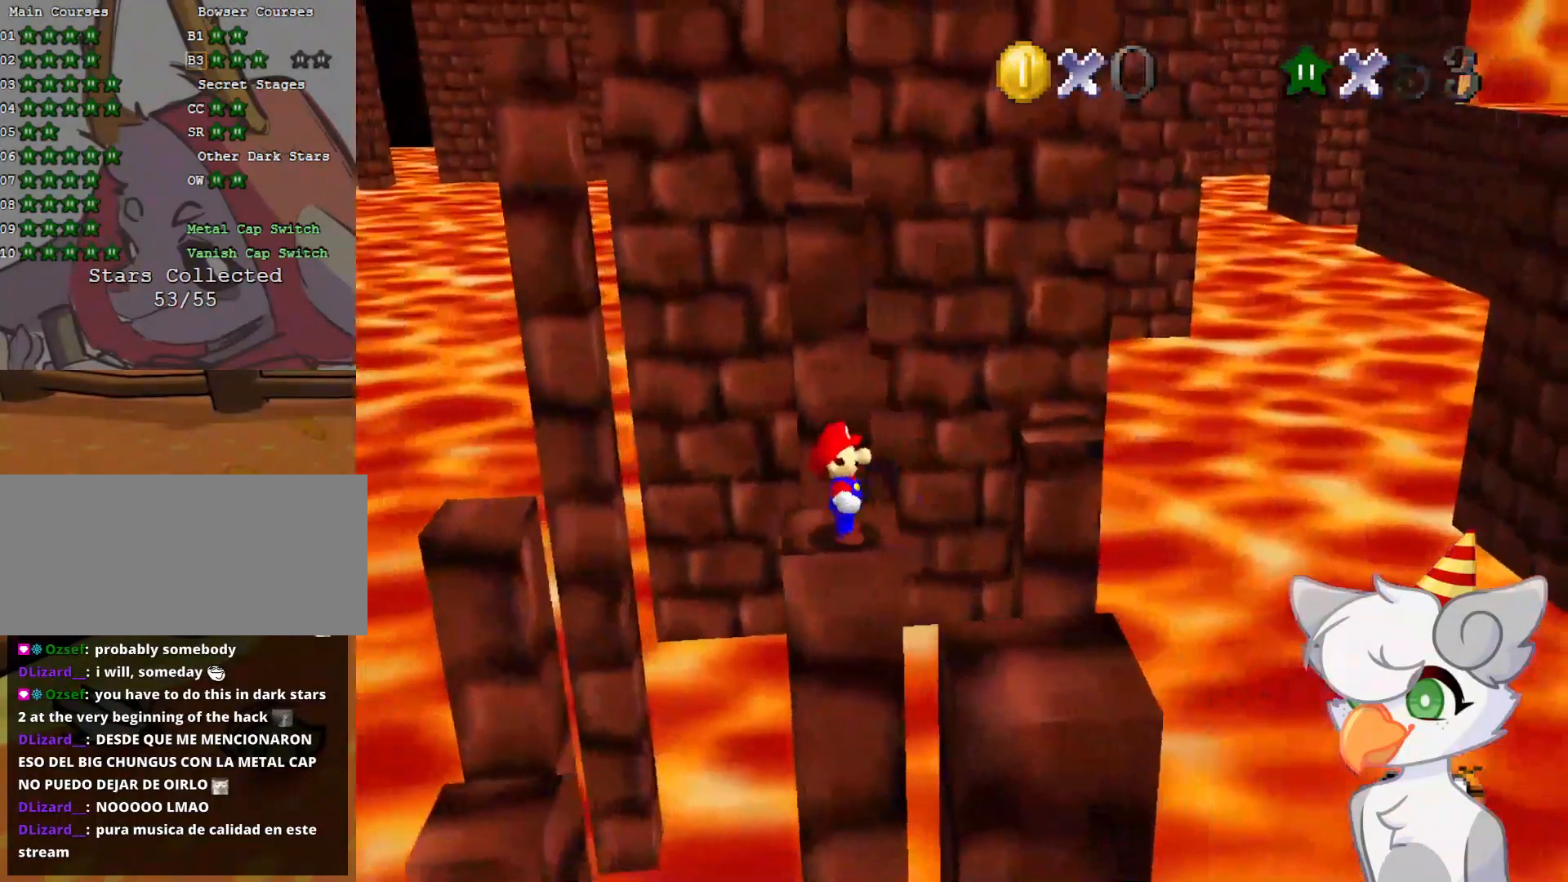
{"buttons": [], "left_stick": "center", "events": []}
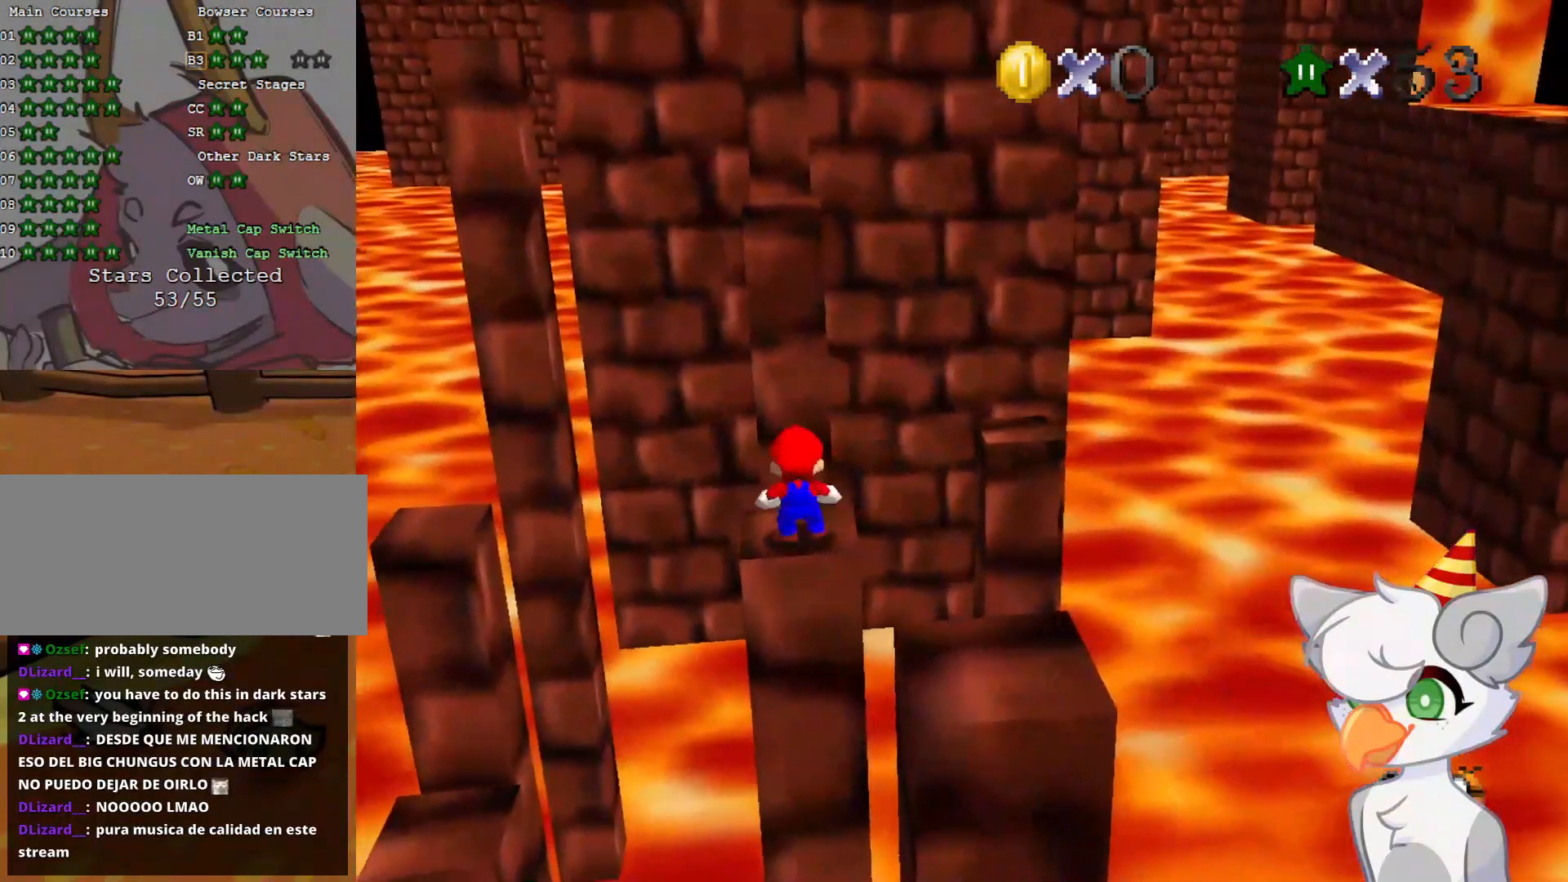
{"buttons": [], "left_stick": "center", "events": [[250, "A", "down"], [312, "left_stick", "right"], [333, "A", "up"], [479, "left_stick", "center"]]}
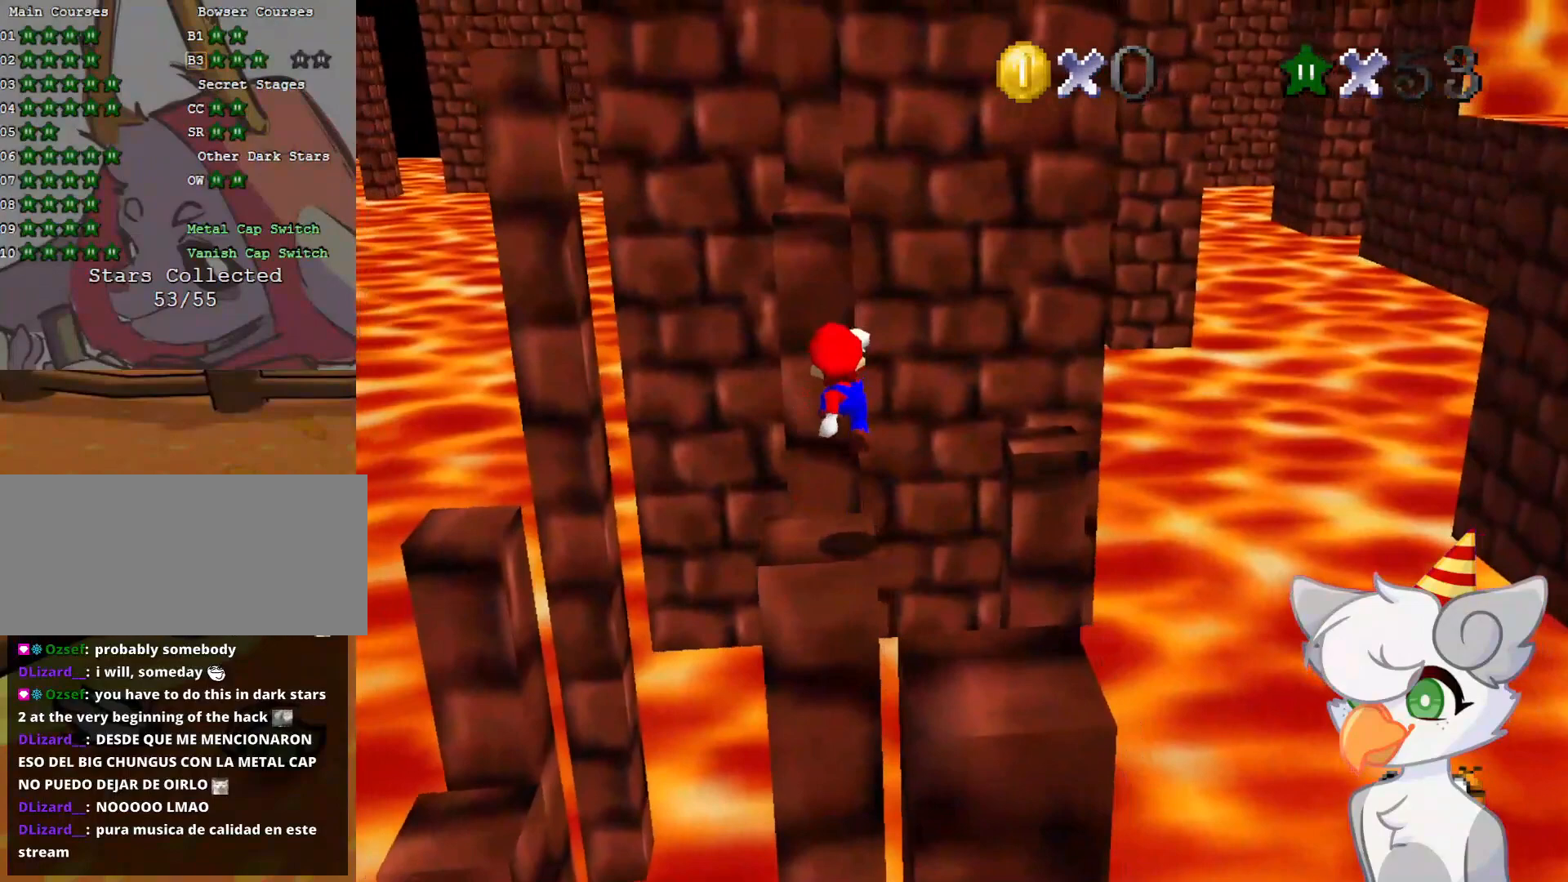
{"buttons": [], "left_stick": "center", "events": [[312, "A", "down"], [375, "A", "up"]]}
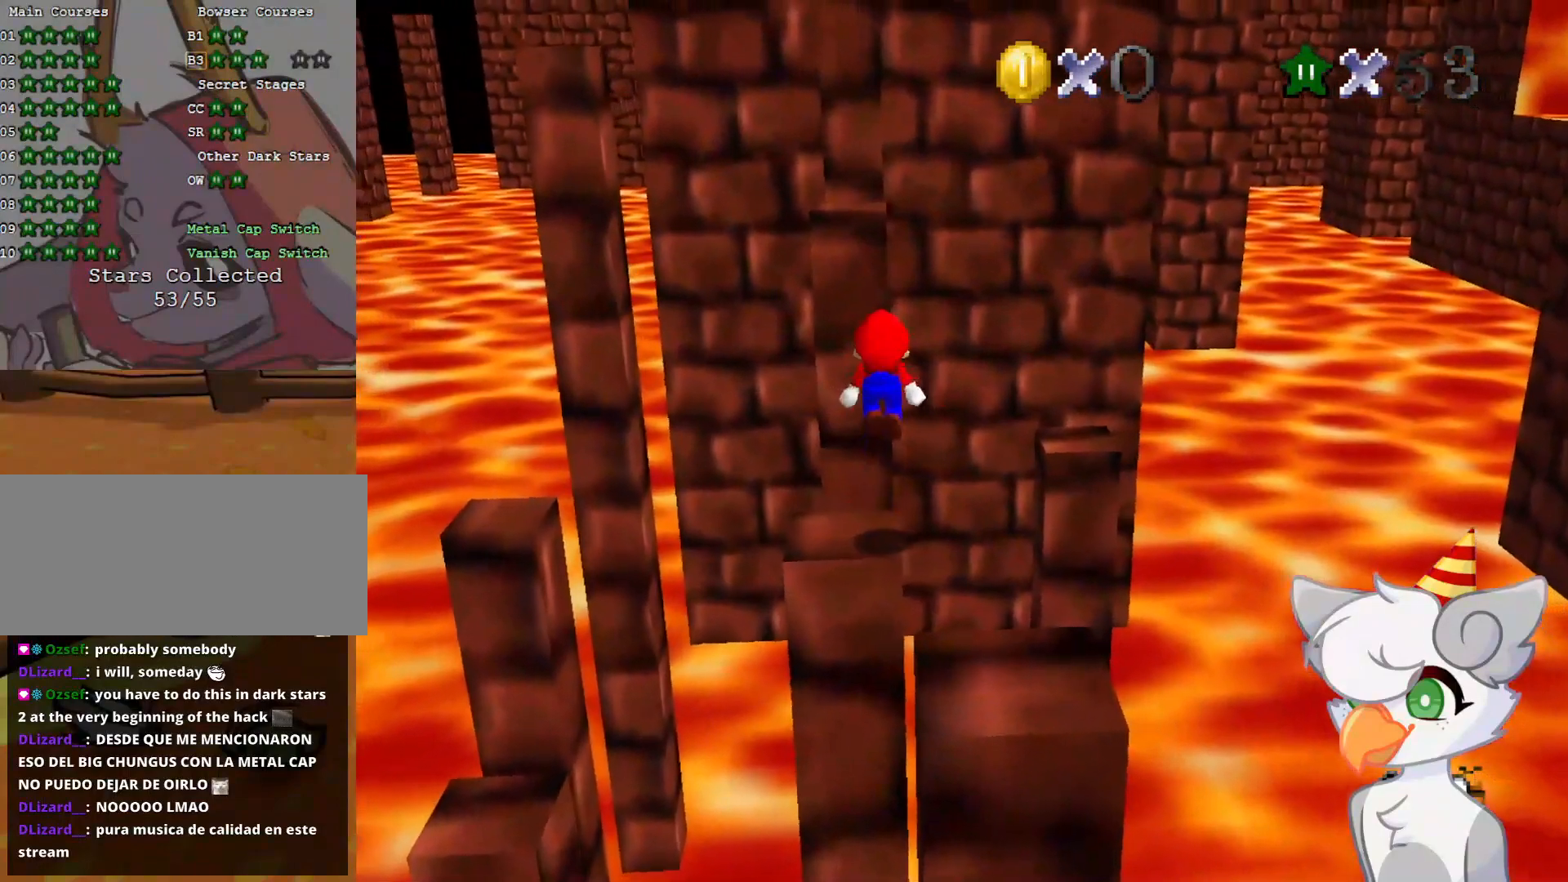
{"buttons": ["A"], "left_stick": "center", "events": [[416, "A", "down"]]}
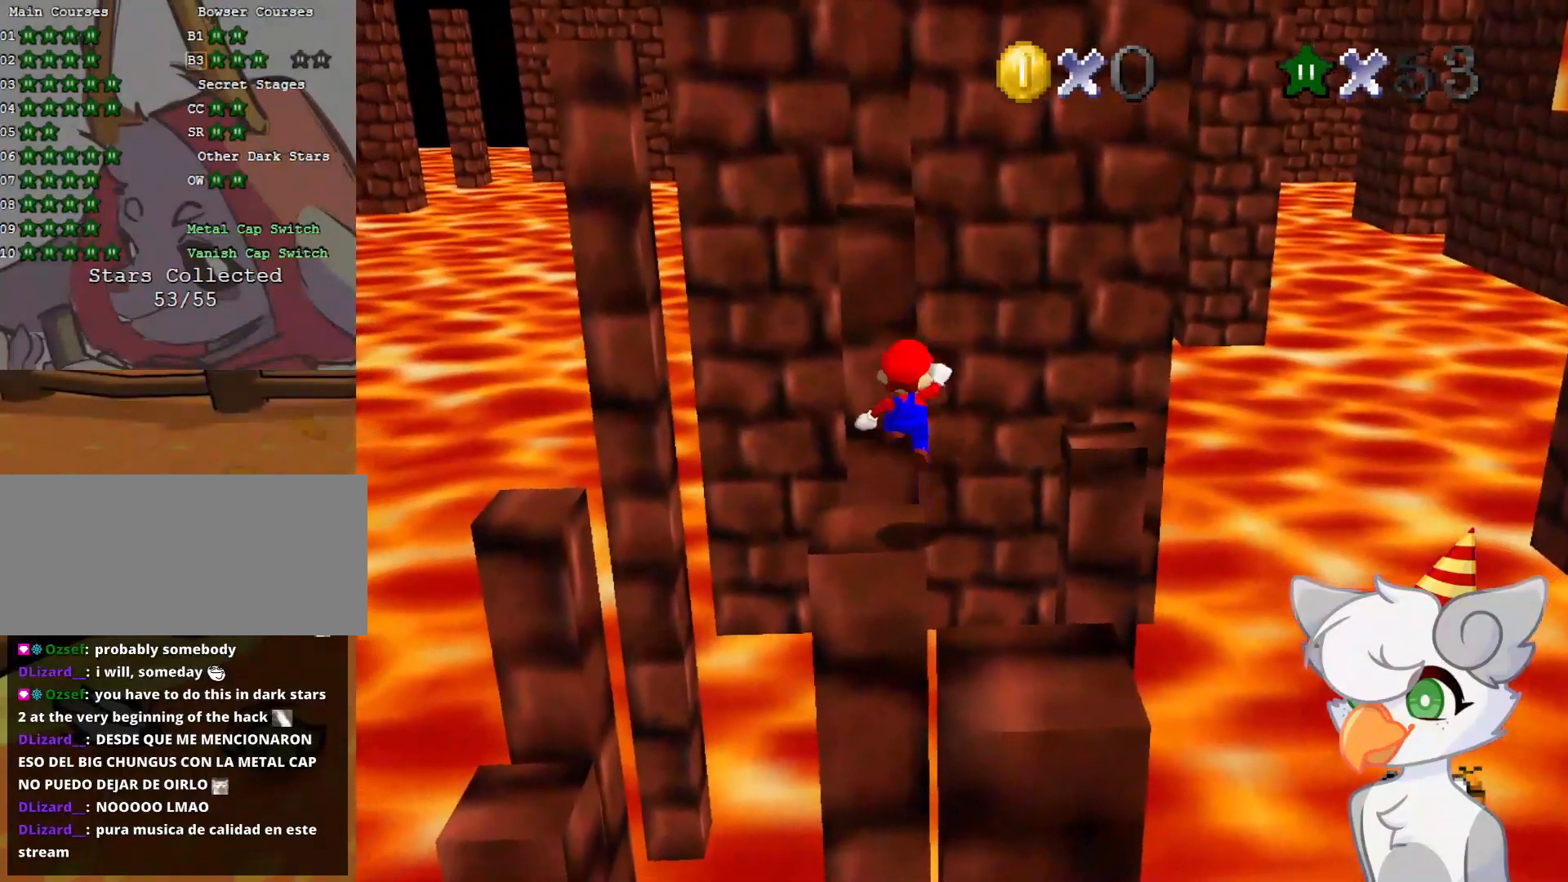
{"buttons": [], "left_stick": "center", "events": [[21, "A", "up"], [21, "left_stick", "down"], [146, "left_stick", "center"]]}
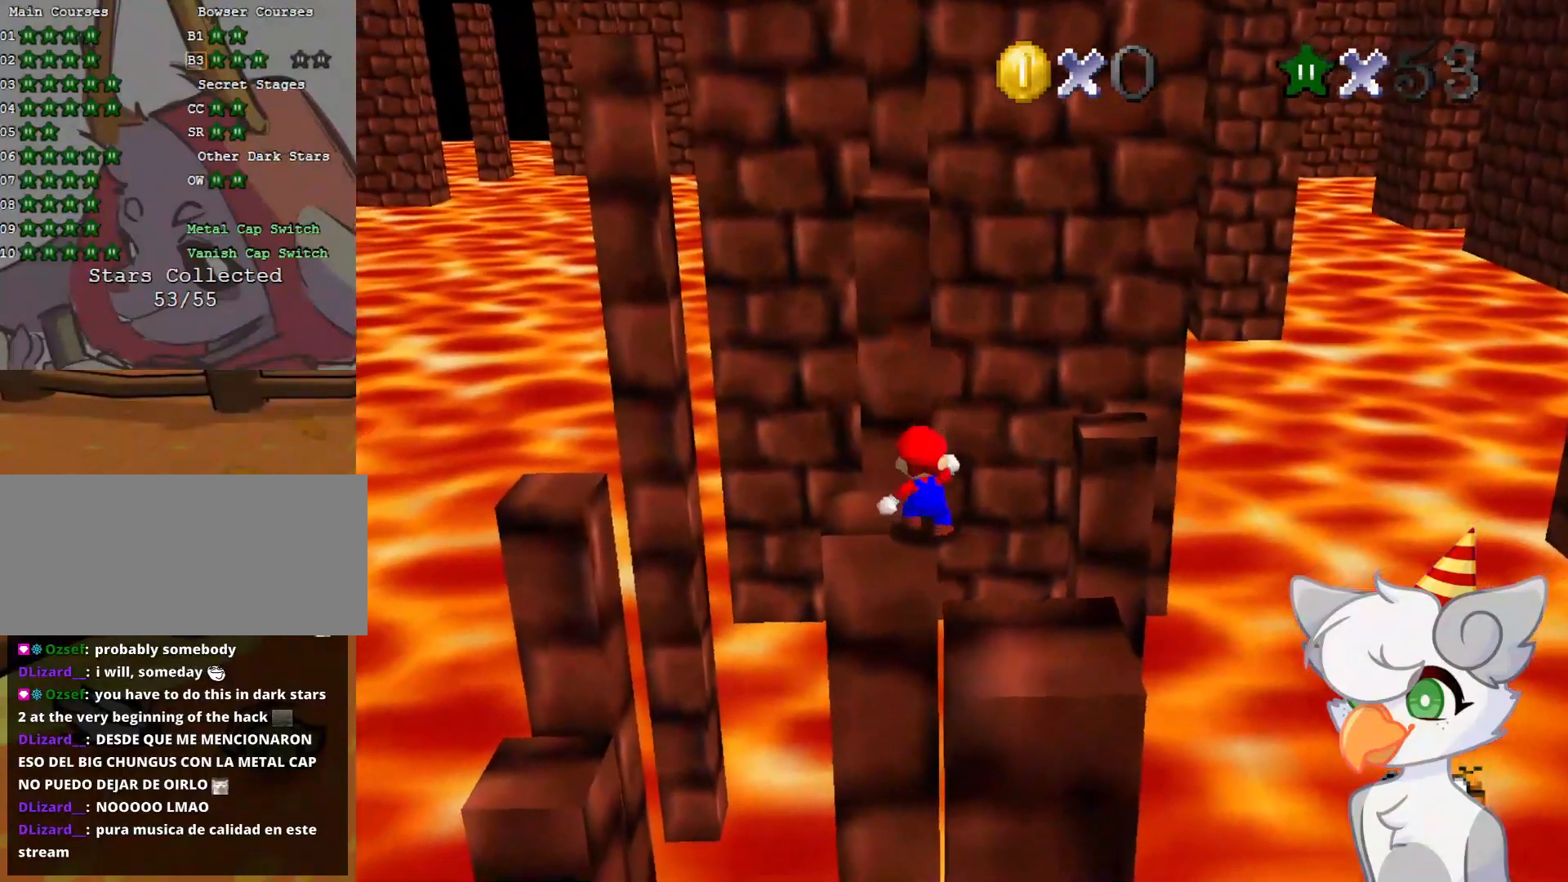
{"buttons": [], "left_stick": "center", "events": []}
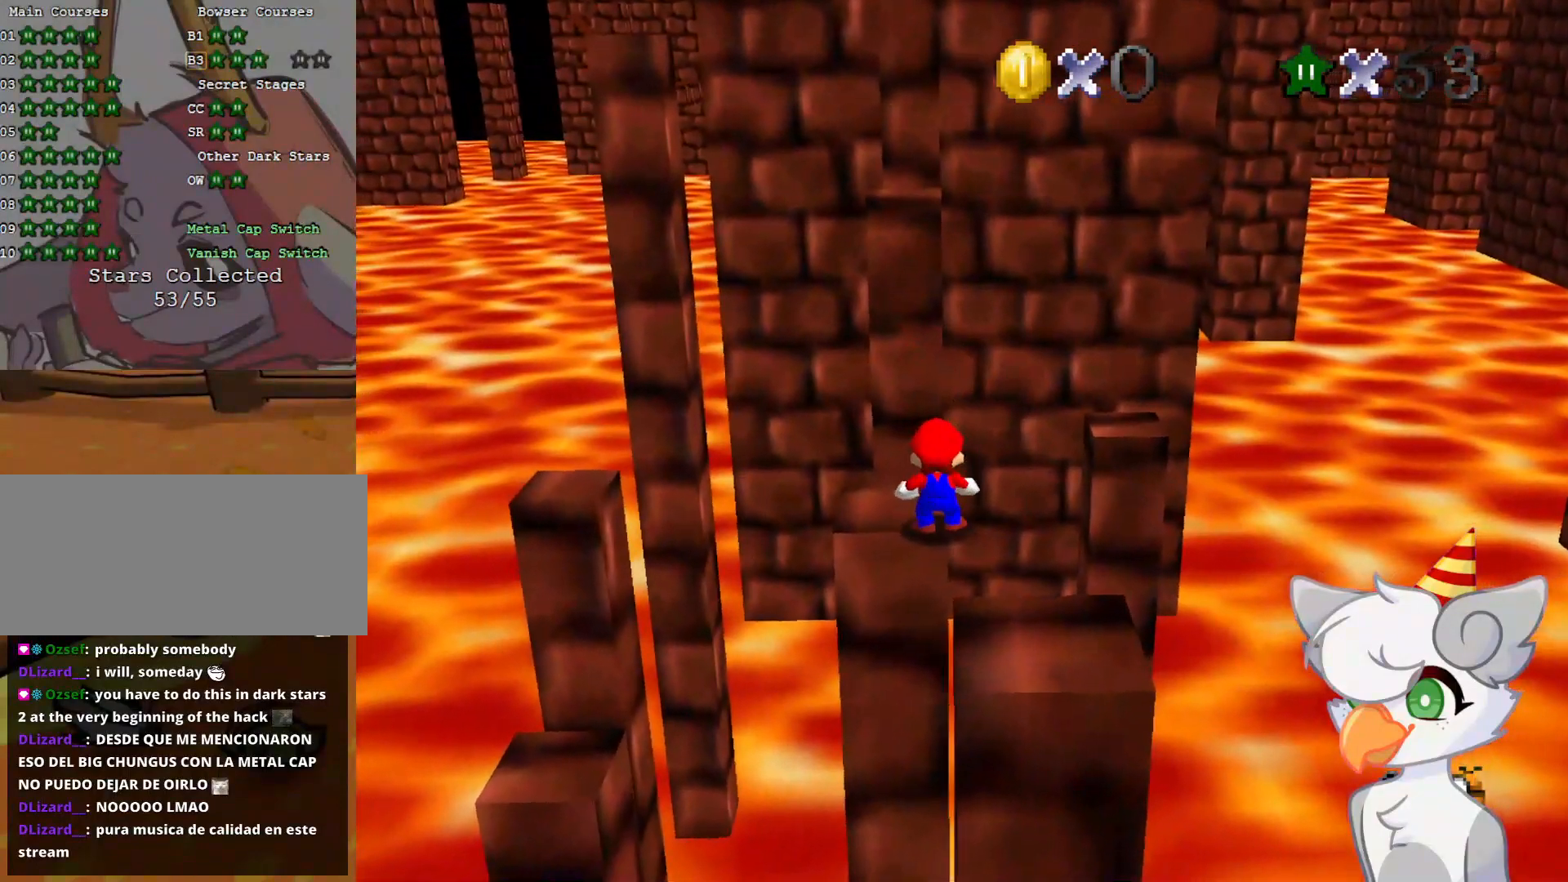
{"buttons": [], "left_stick": "up", "events": [[62, "Z", "down"], [208, "Z", "up"], [208, "left_stick", "up"]]}
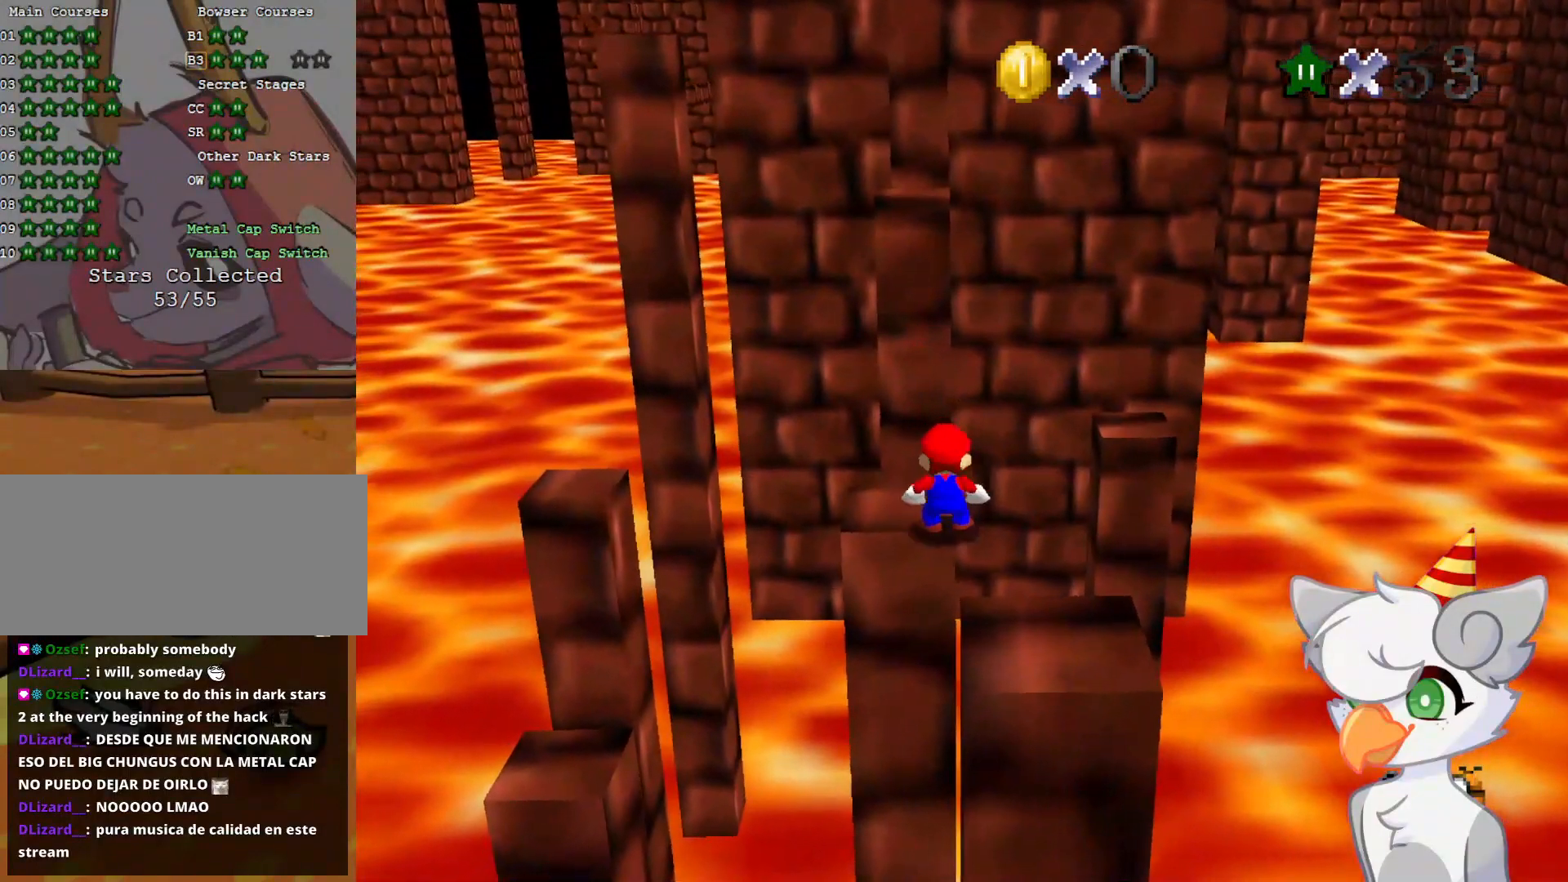
{"buttons": ["A", "Z"], "left_stick": "up", "events": [[375, "Z", "down"], [437, "A", "down"]]}
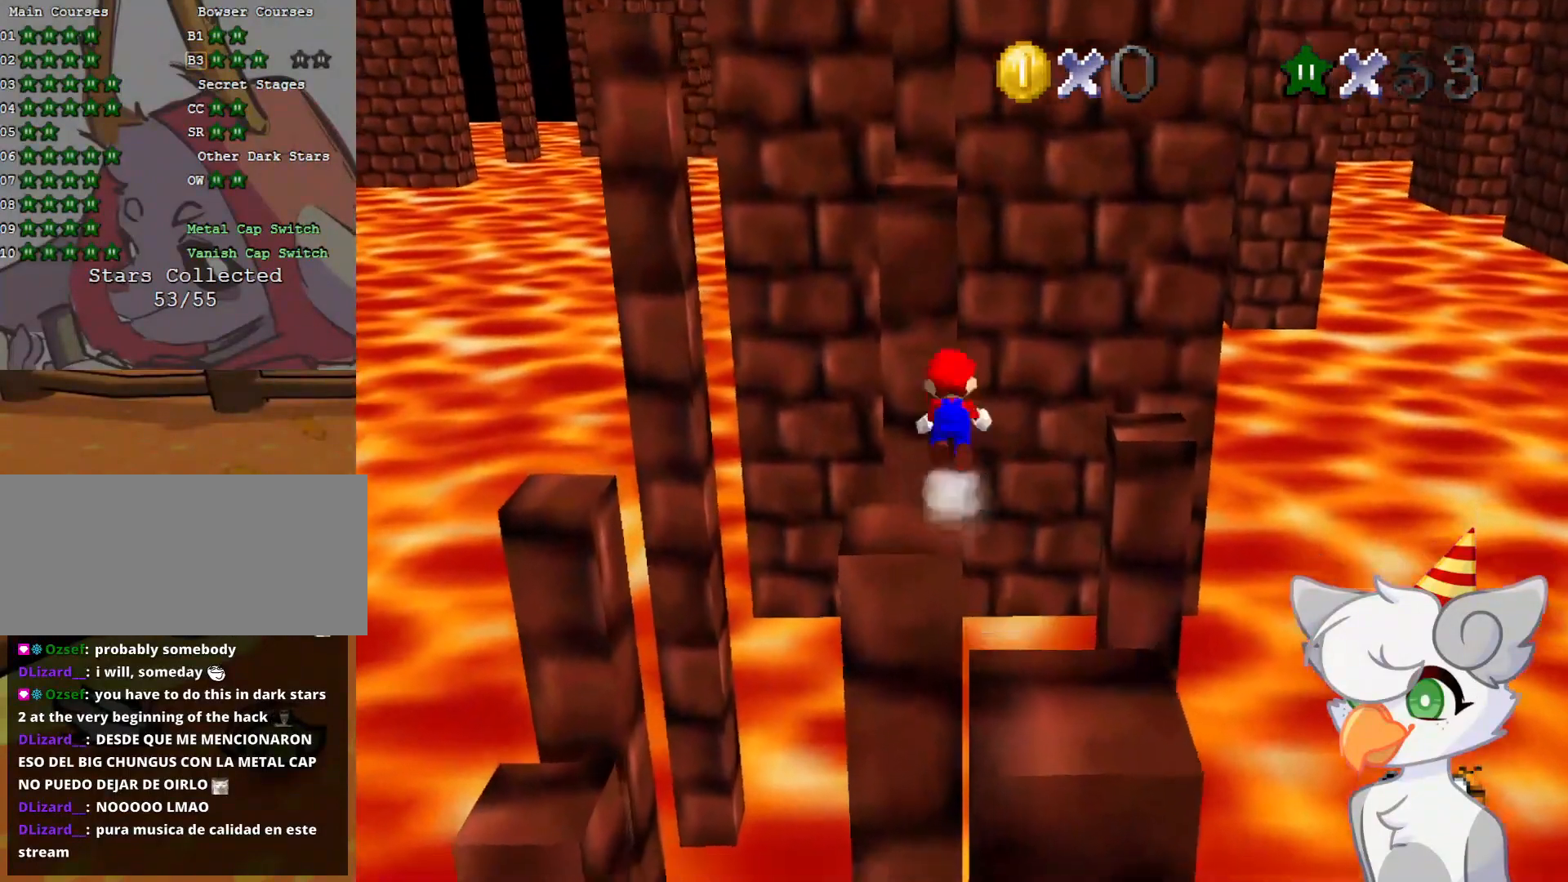
{"buttons": ["A", "Z"], "left_stick": "up", "events": [[41, "left_stick", "up-right"], [312, "left_stick", "up"]]}
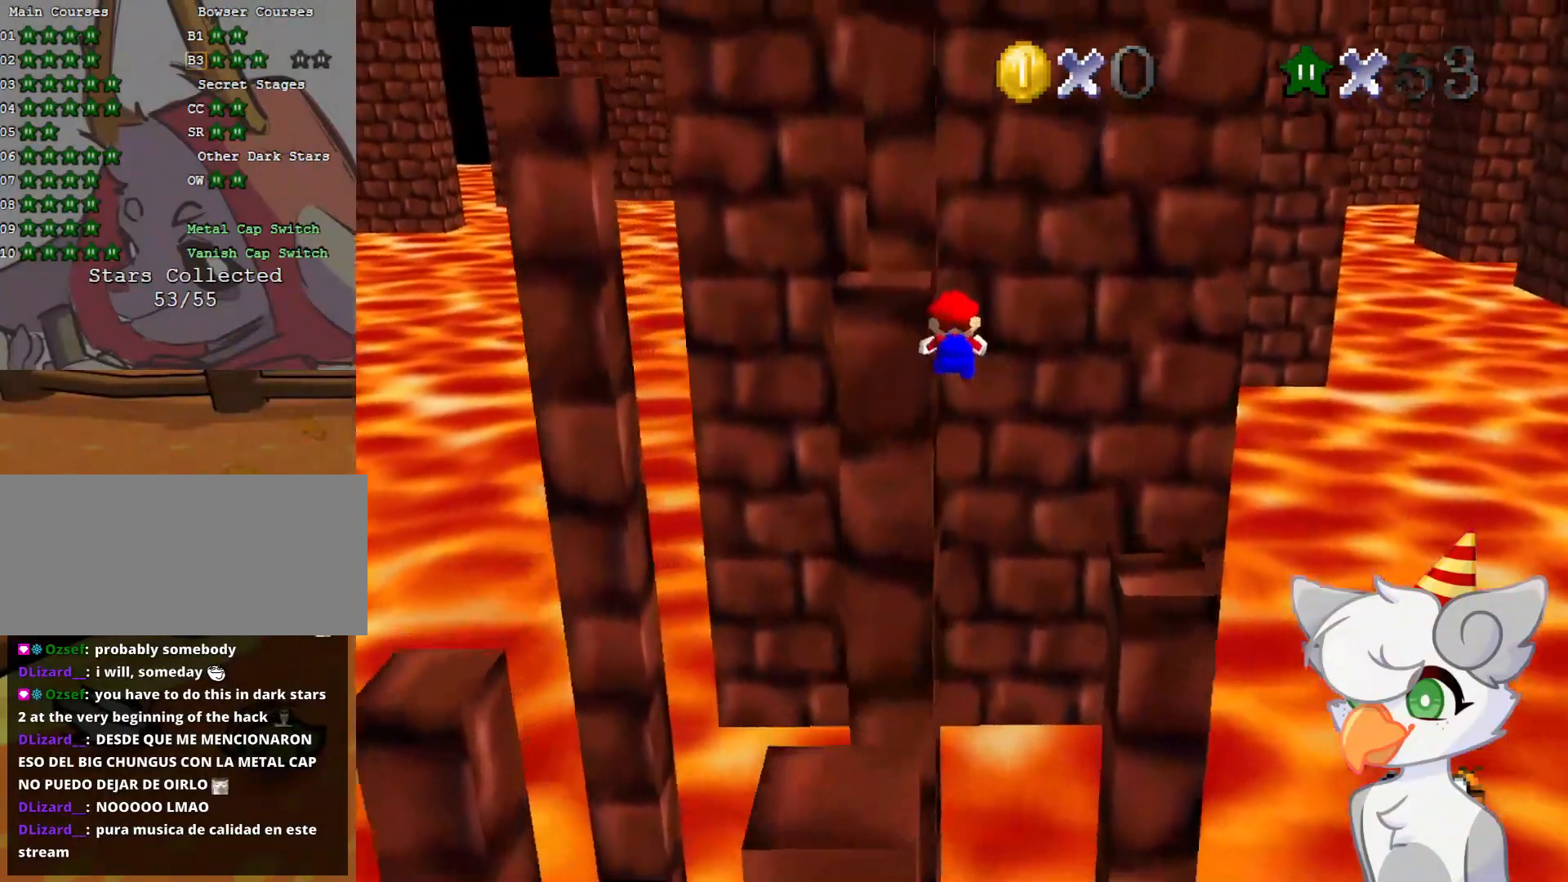
{"buttons": [], "left_stick": "up", "events": [[187, "A", "up"], [208, "Z", "up"]]}
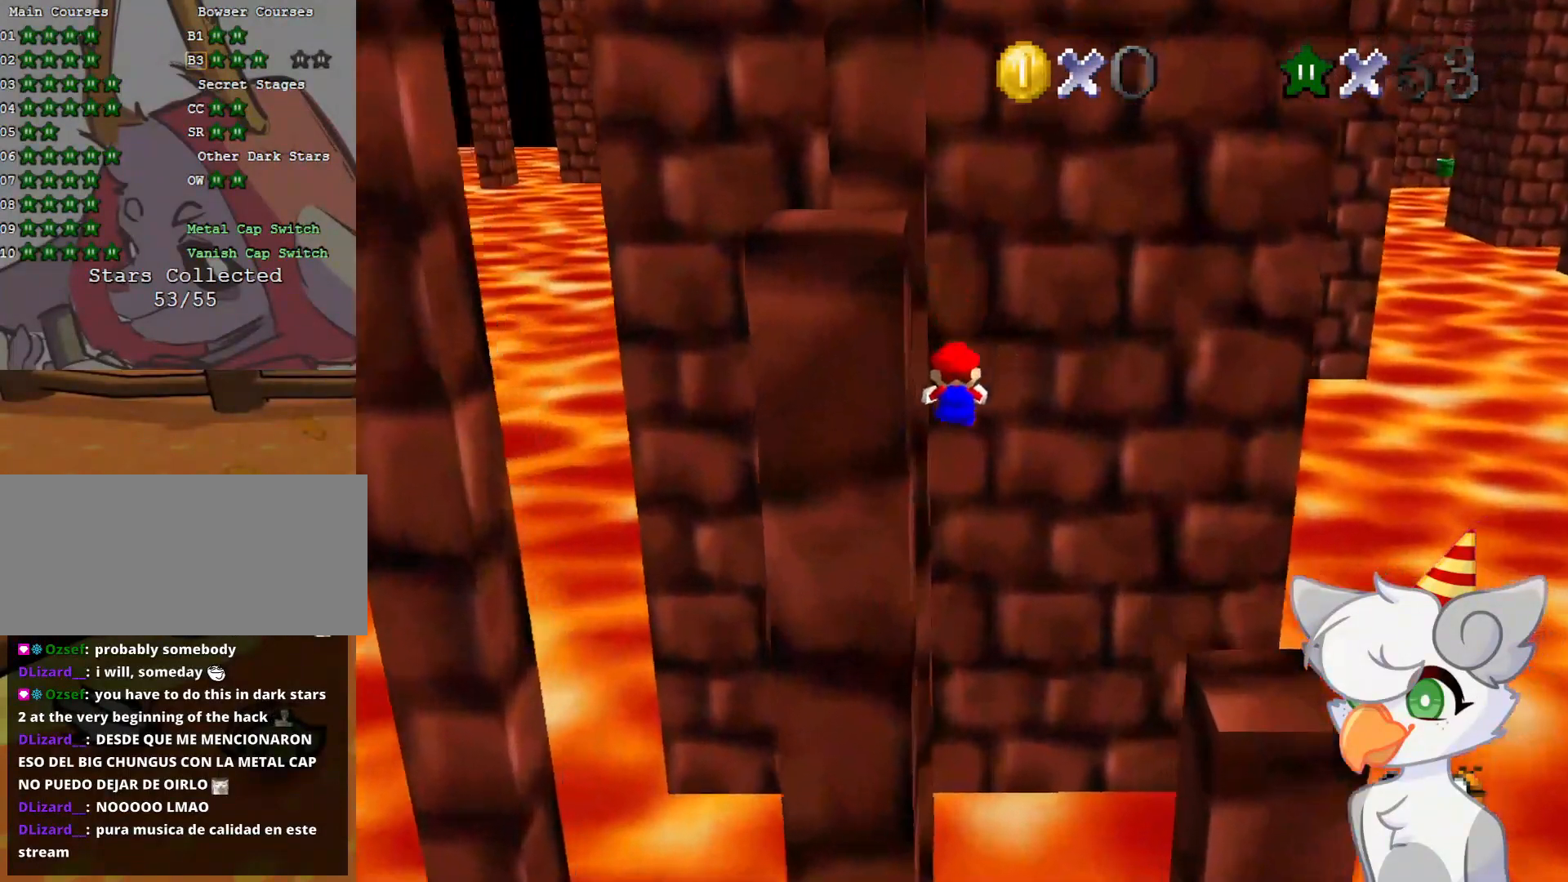
{"buttons": [], "left_stick": "up-right", "events": [[83, "C_RIGHT", "down"], [208, "C_RIGHT", "up"], [271, "C_RIGHT", "down"], [396, "left_stick", "up-right"], [416, "C_RIGHT", "up"]]}
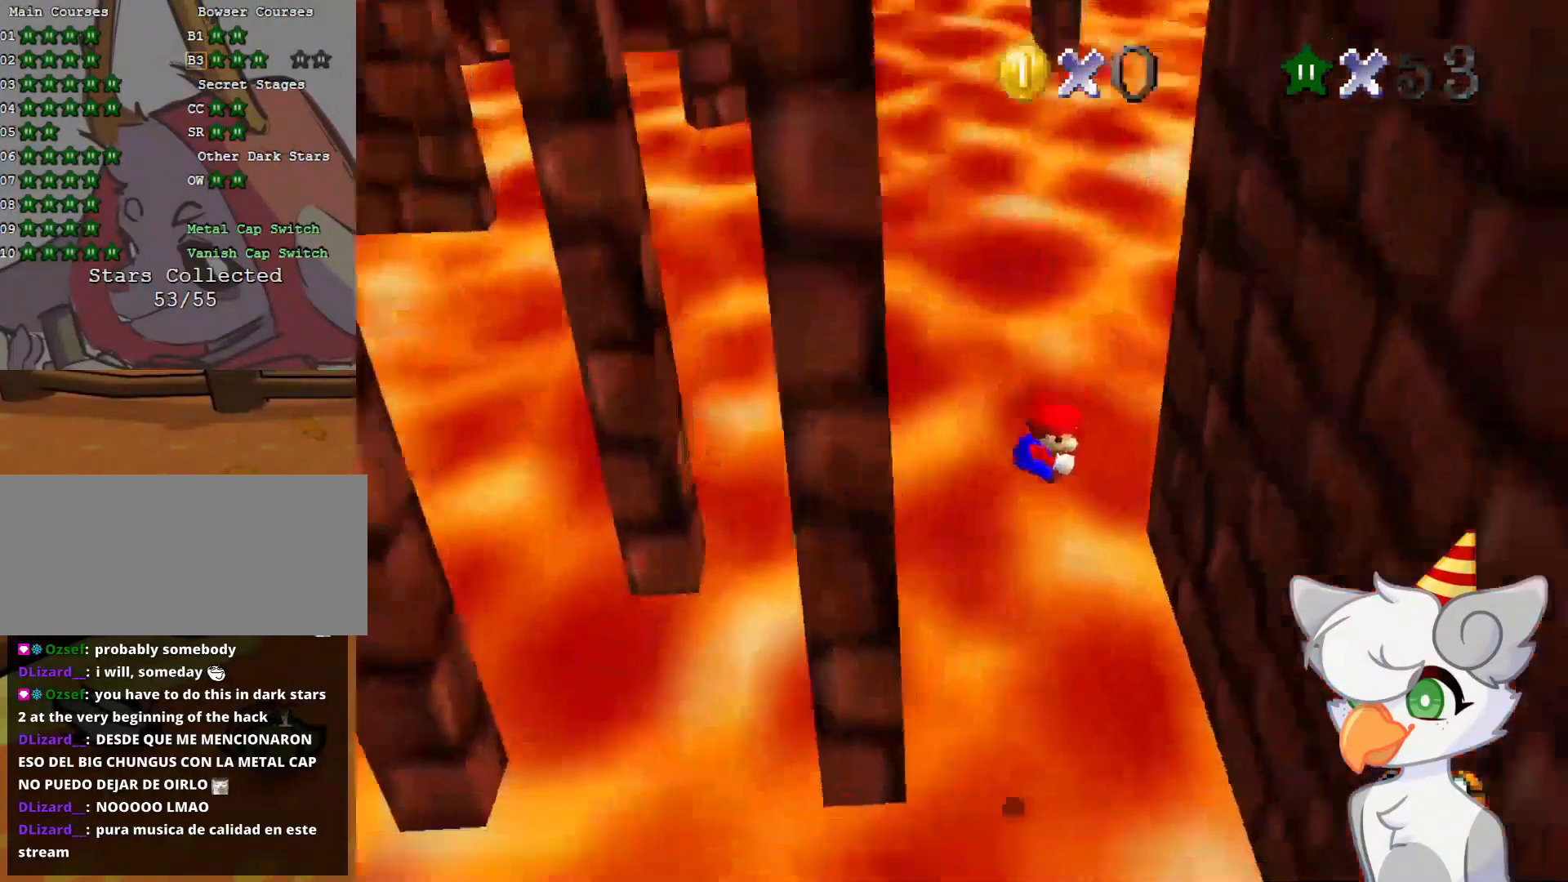
{"buttons": ["A"], "left_stick": "up-left", "events": [[41, "left_stick", "right"], [291, "A", "down"], [375, "left_stick", "up-left"]]}